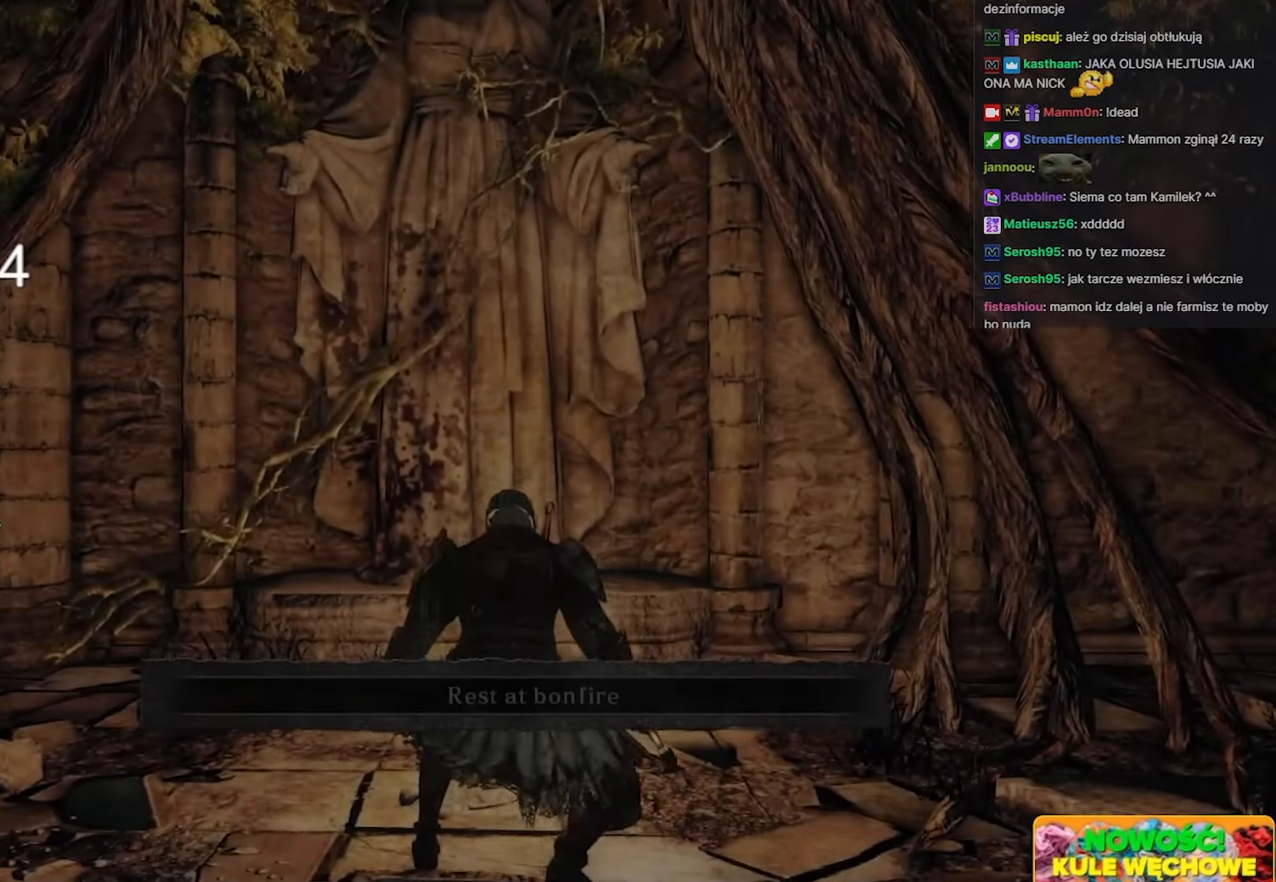
Gameplay with keyboard and mouse; each line is a JSON object with the keys and mouse buttons held at the frame after it. "events" lists presses ("down") and releases ("up") of "1", "2", "3", "4", "5", "a", "alt", "c", "ctrl", "d", "e", "f", "g", "q", "r", "s", "shift", "space", "t", "tab", "v", "w", "x", "z", "mouse_left", "mouse_wheel" and "mouse_right" between this image and that frame as [ms after this image, input, new state], when the widget could be followed in between. "mouse_left", "mouse_wheel", "mouse_right" = the "left", "wheel", "right" buttons of the "mouse" list. No other keys are recorded. "wheel" means that the mouse wheel is clicked or scrolled. Not read: caps_lock mouse_move.
{"keys": ["d"], "mouse": [], "events": [[500, "d", "down"]]}
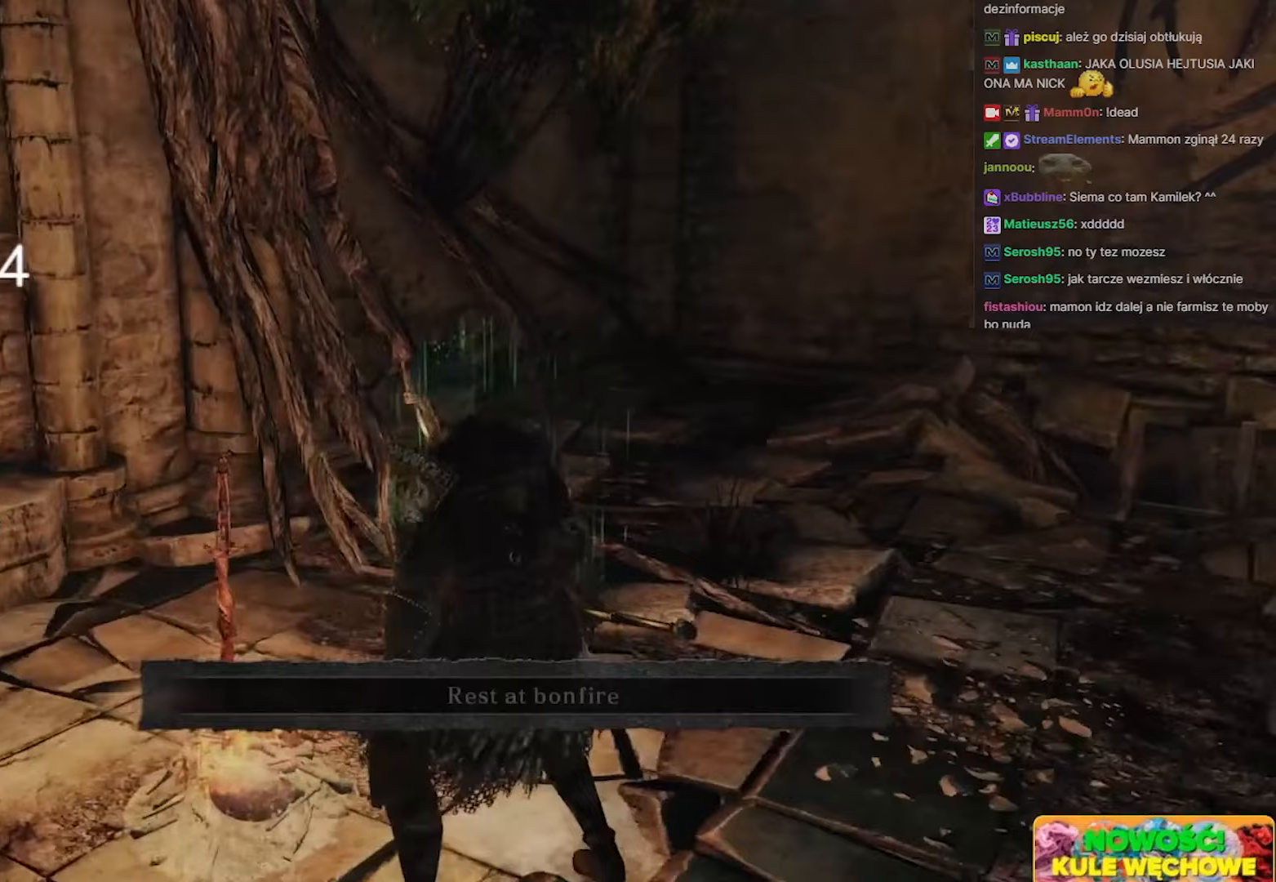
{"keys": [], "mouse": [], "events": [[100, "w", "down"], [350, "d", "up"], [383, "w", "up"]]}
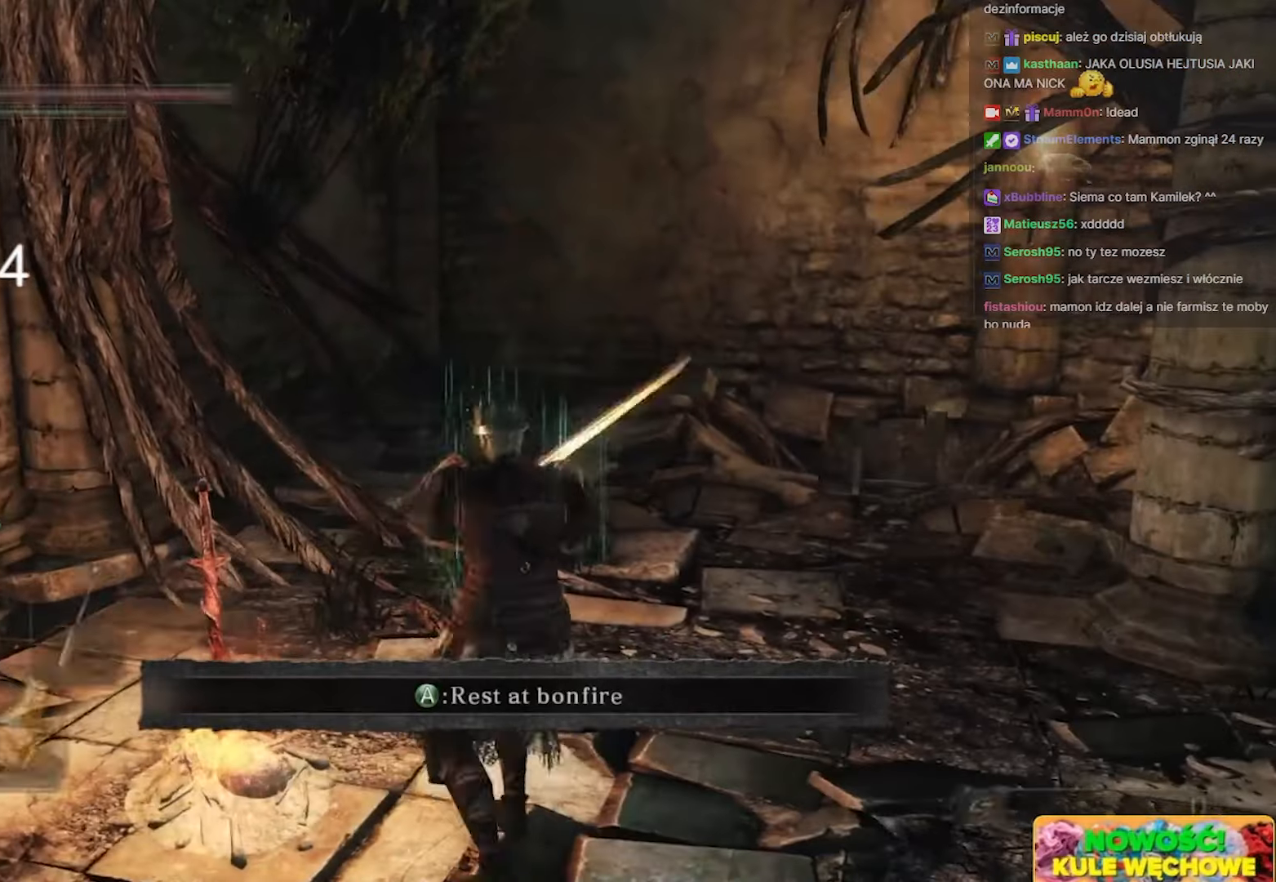
{"keys": [], "mouse": [], "events": []}
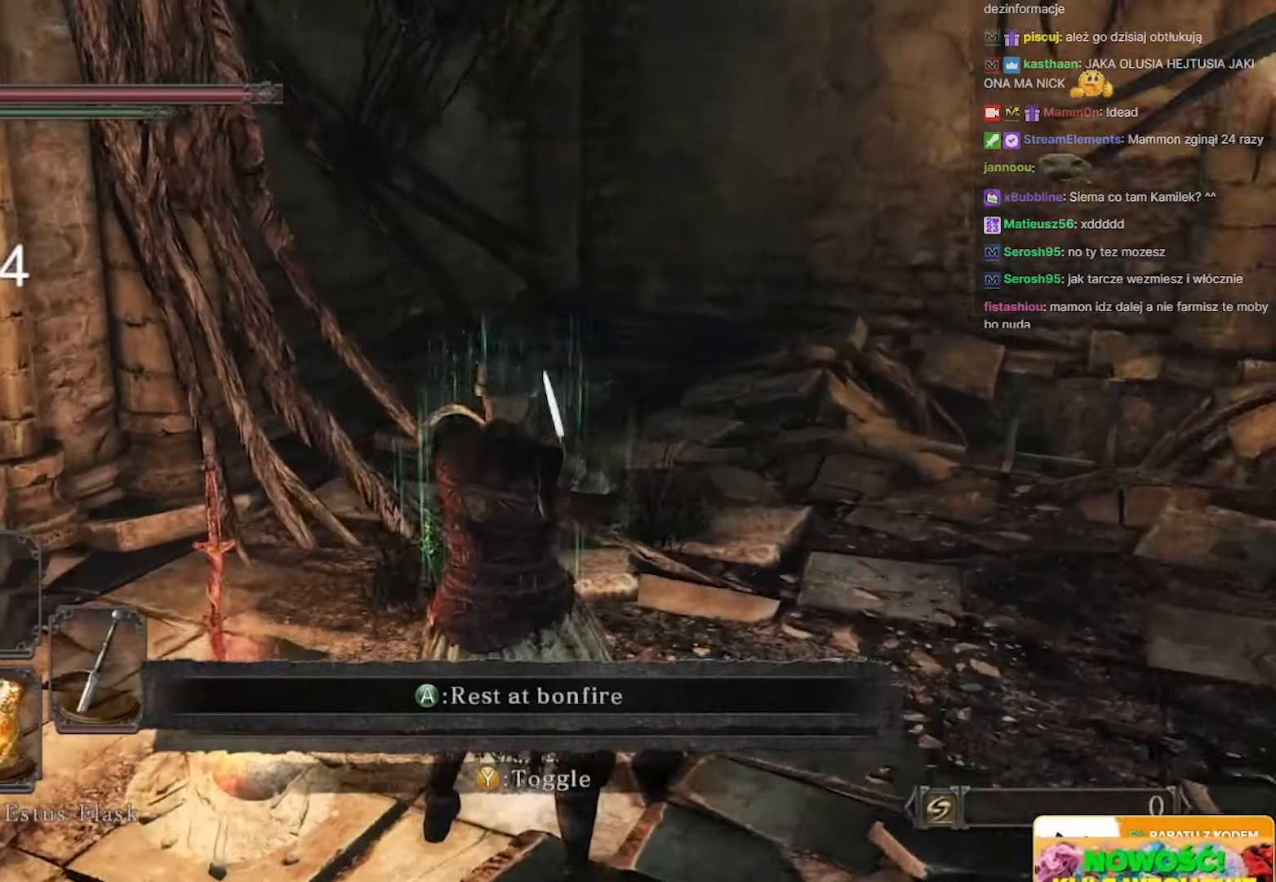
{"keys": [], "mouse": [], "events": []}
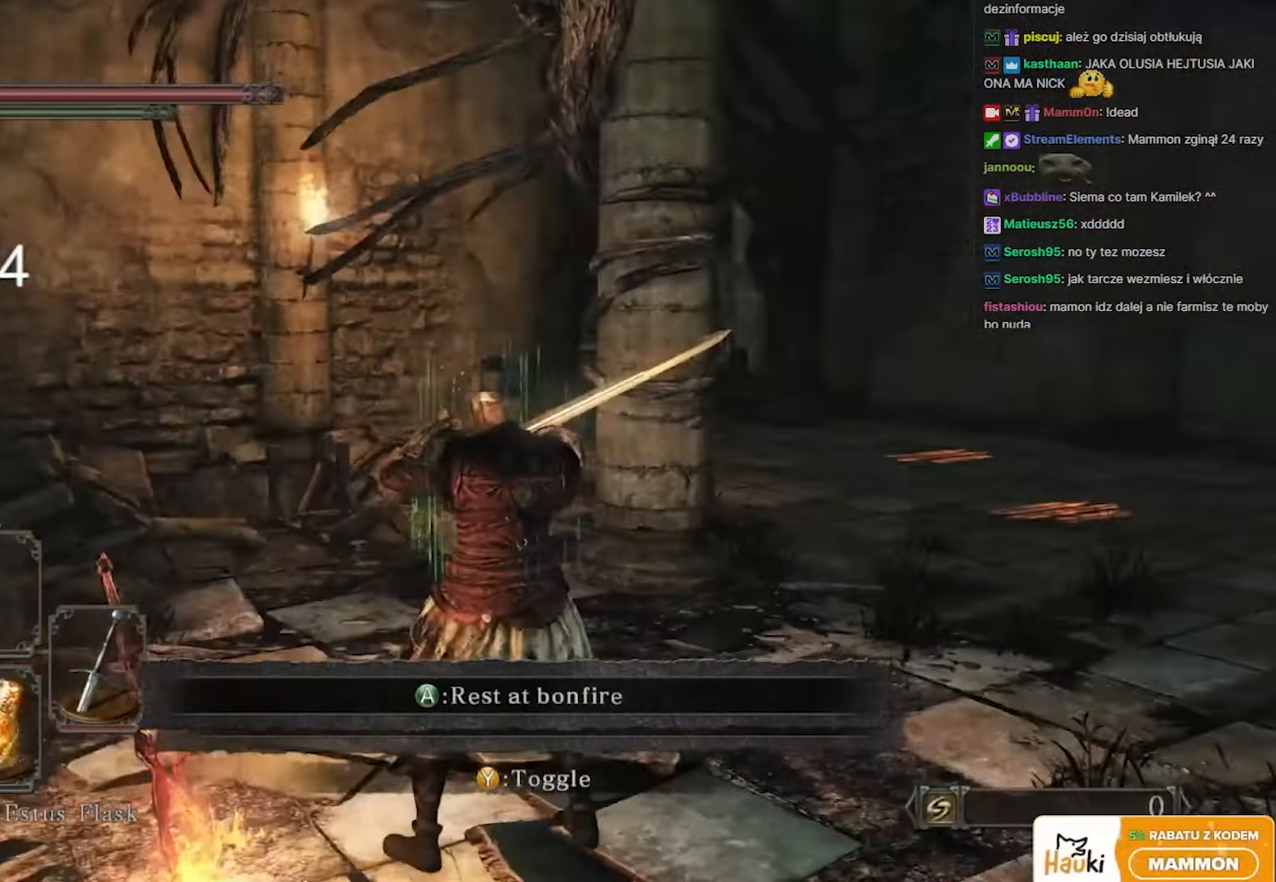
{"keys": ["w"], "mouse": [], "events": [[17, "d", "down"], [83, "w", "down"], [333, "d", "up"]]}
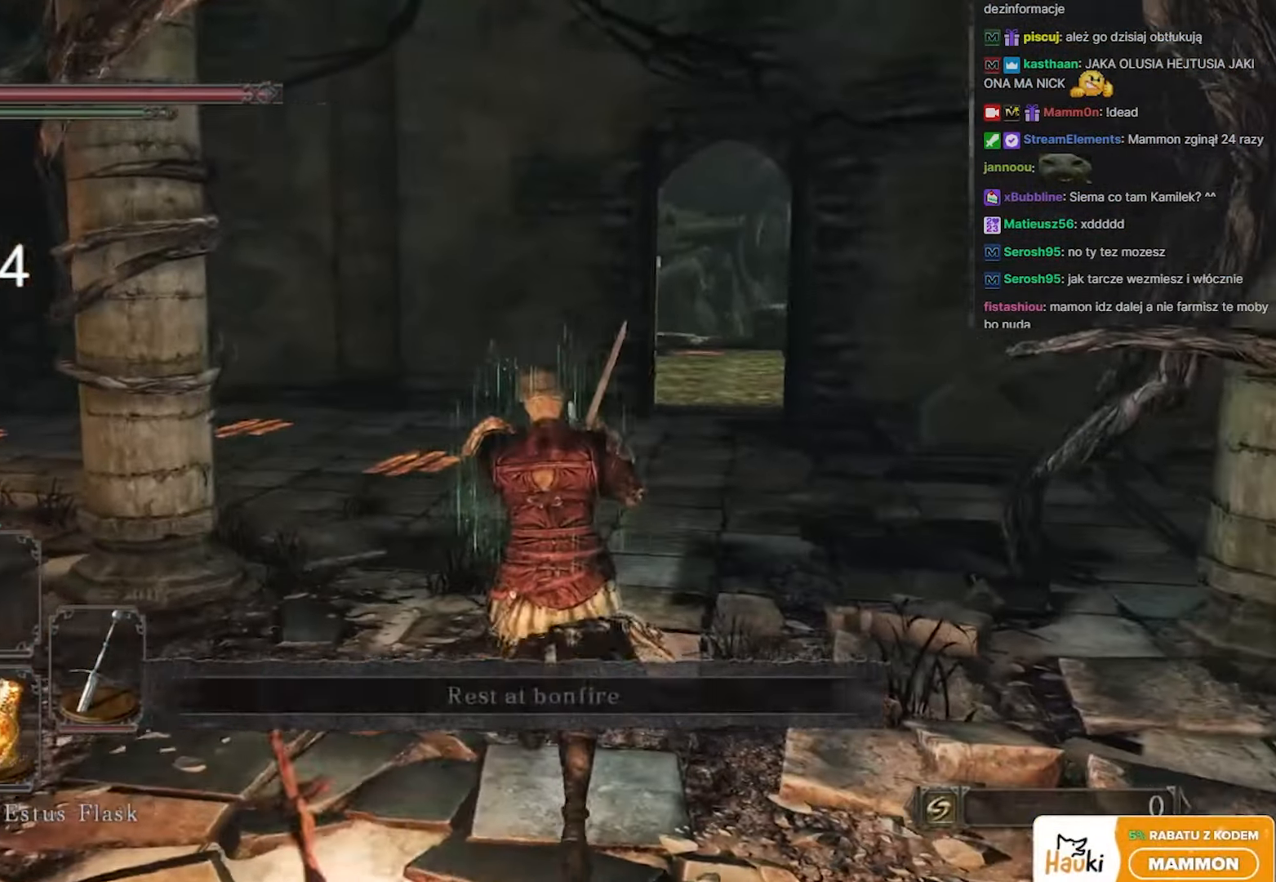
{"keys": ["w"], "mouse": [], "events": []}
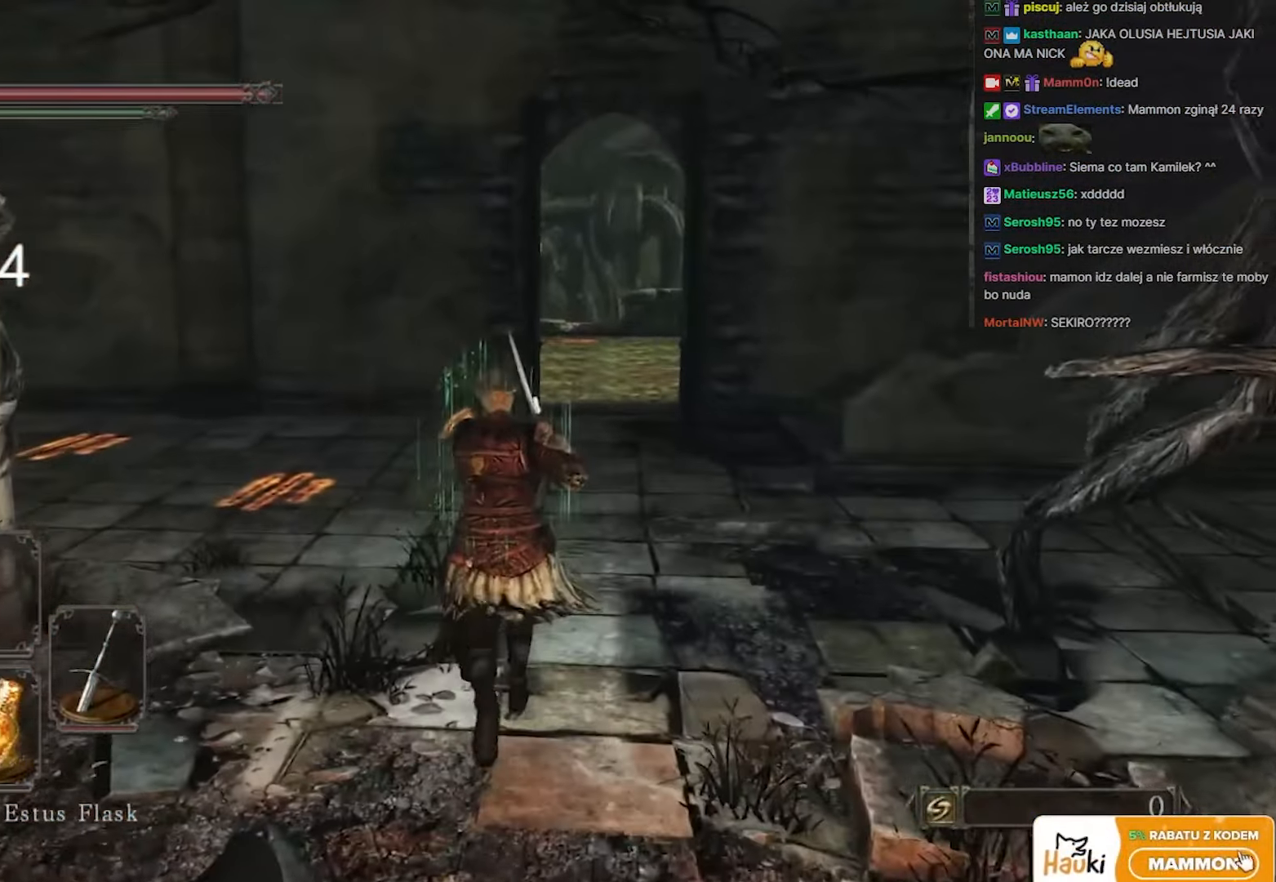
{"keys": ["w"], "mouse": [], "events": [[233, "d", "down"], [417, "d", "up"]]}
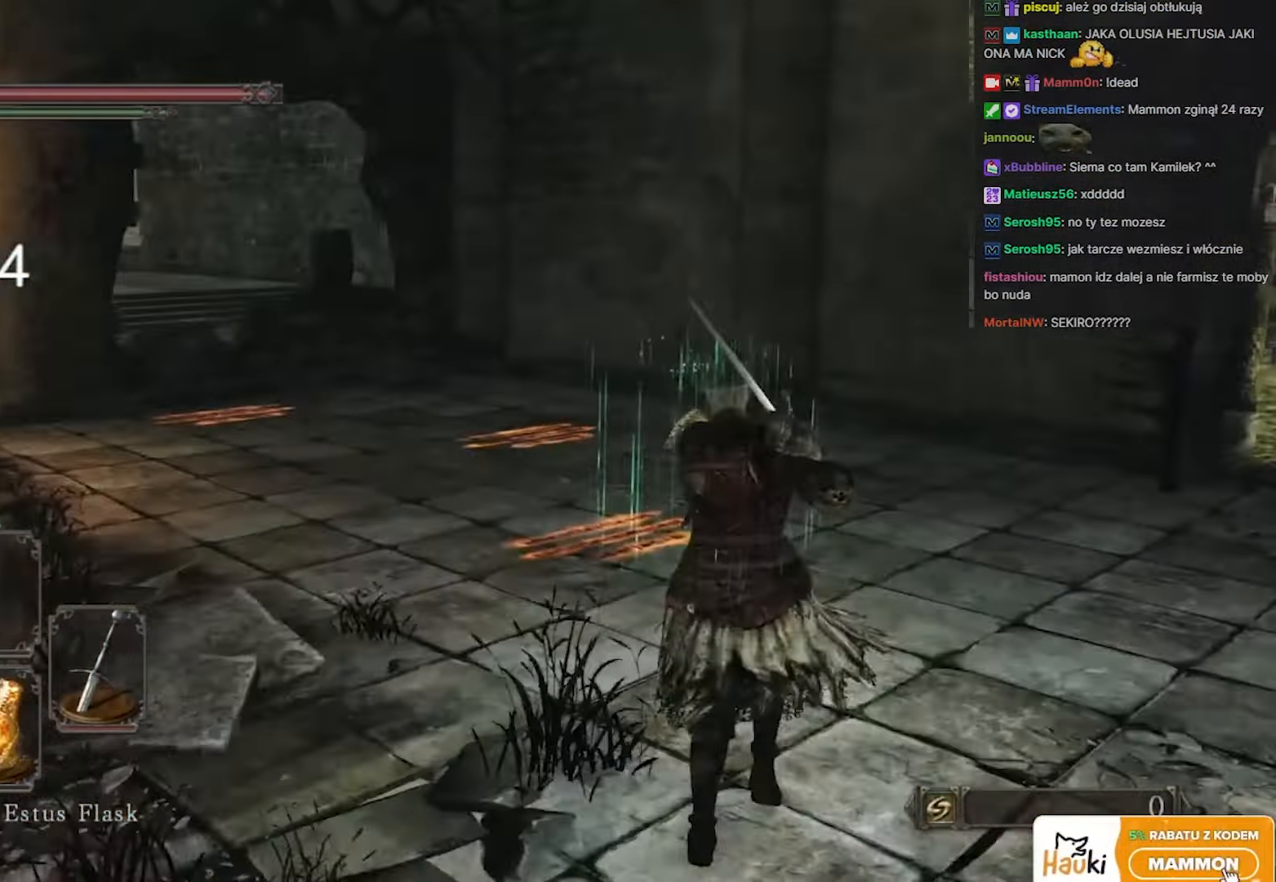
{"keys": ["space", "w"], "mouse": [], "events": [[283, "space", "down"]]}
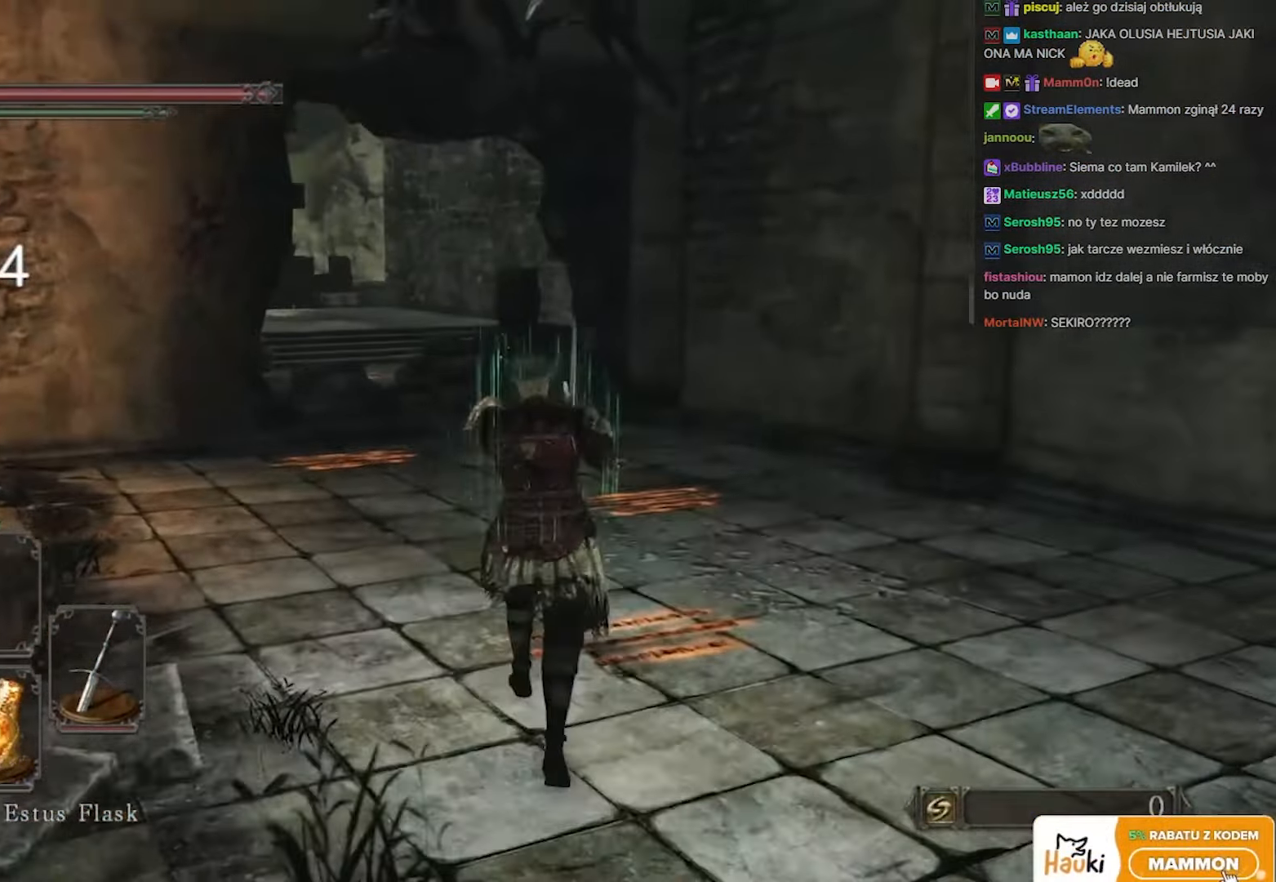
{"keys": ["space", "w"], "mouse": [], "events": []}
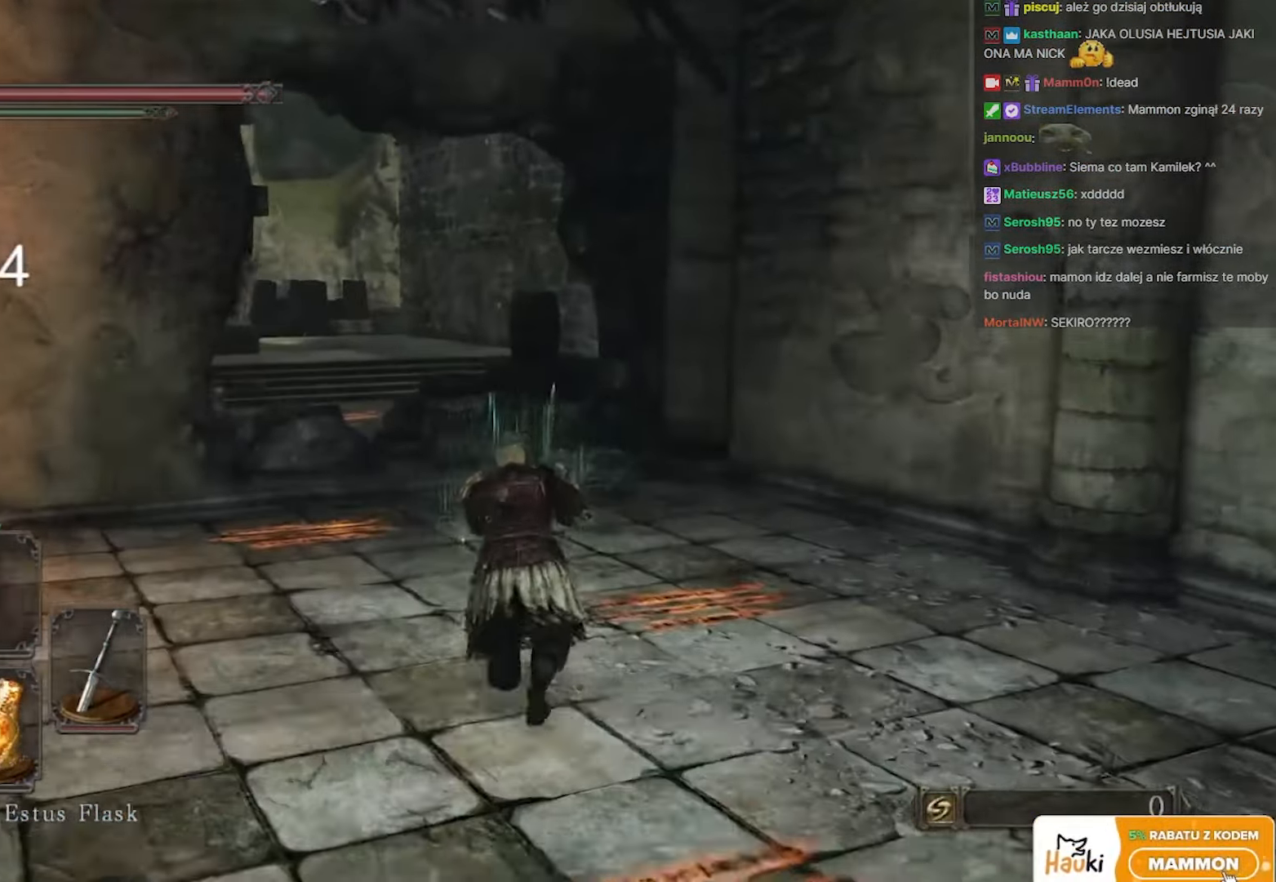
{"keys": ["space", "w"], "mouse": [], "events": []}
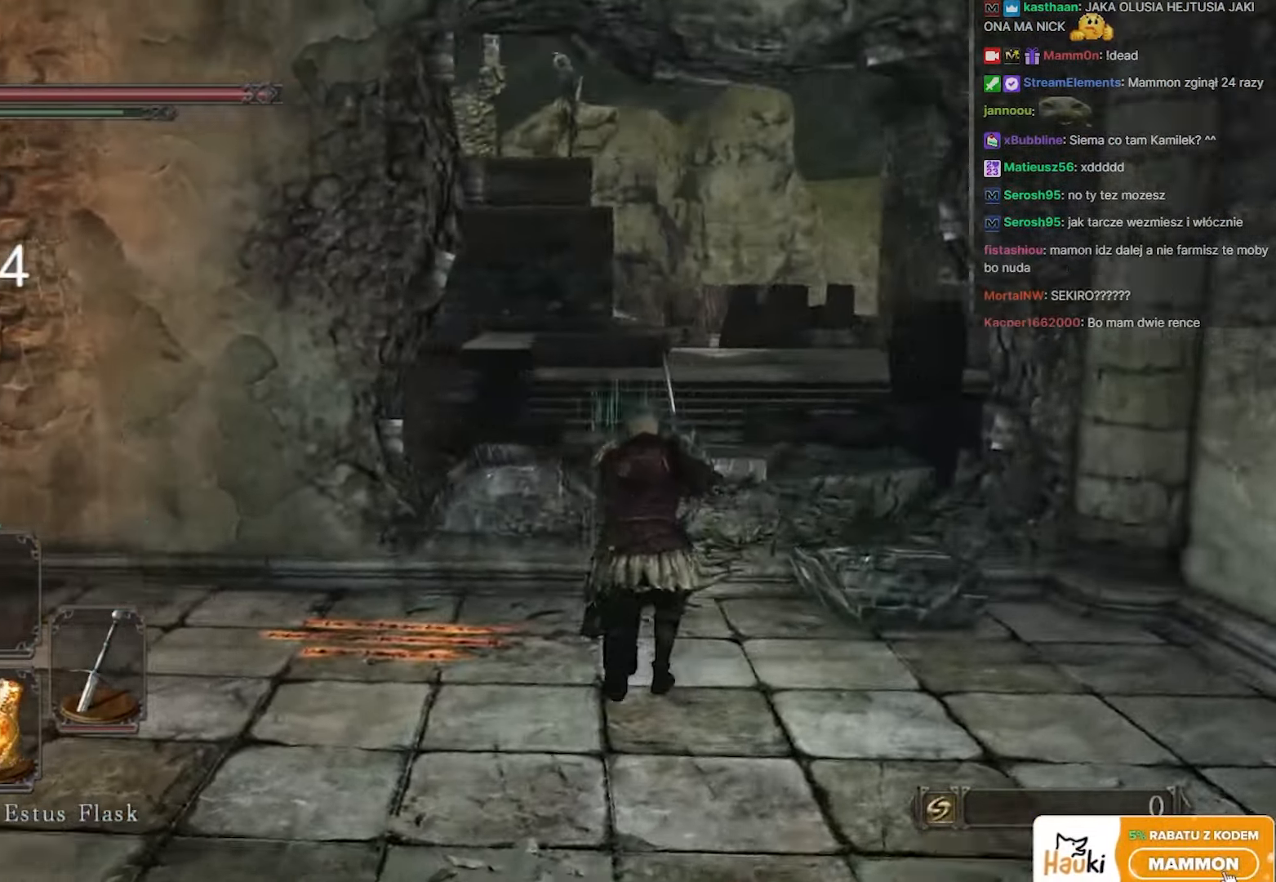
{"keys": ["space", "w"], "mouse": [], "events": [[283, "d", "down"], [483, "d", "up"]]}
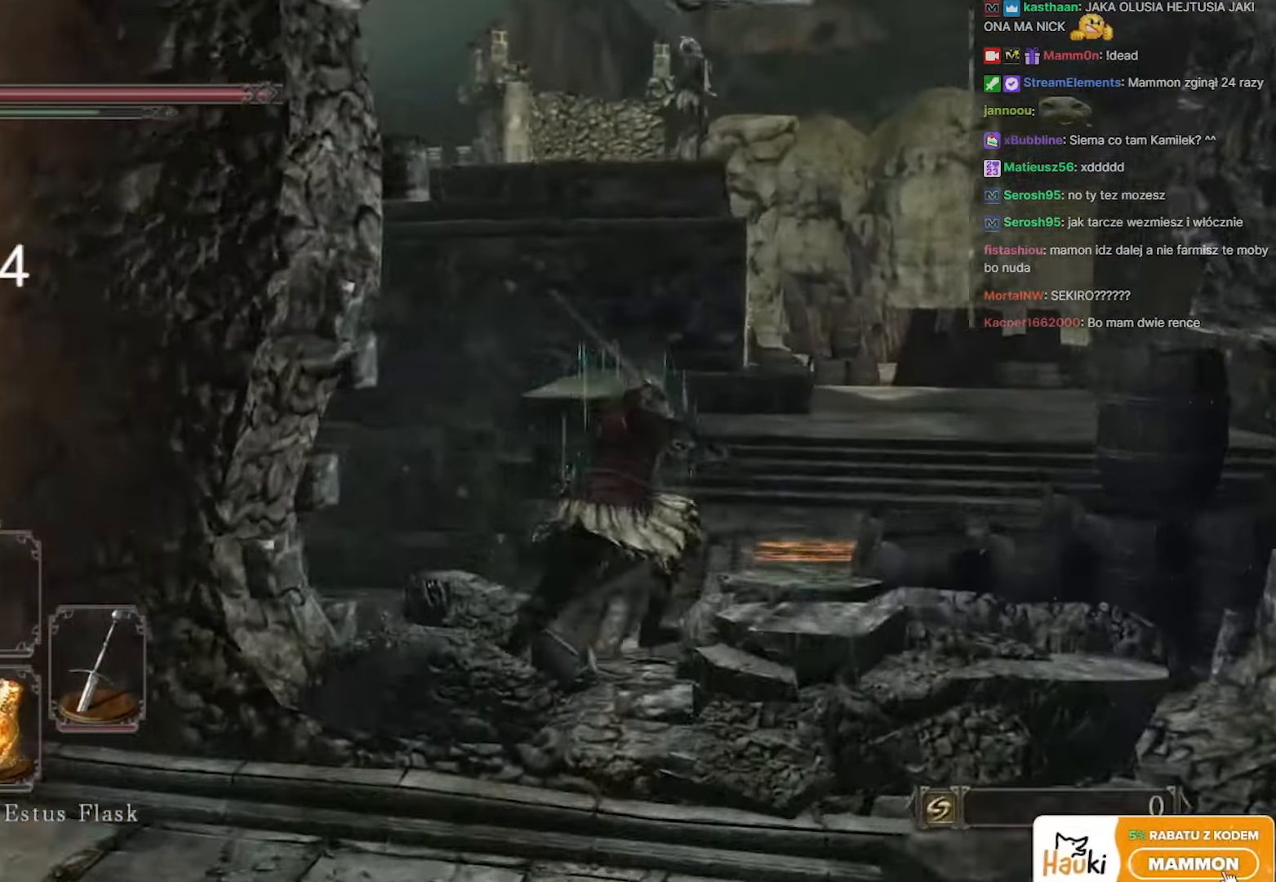
{"keys": ["space", "w"], "mouse": [], "events": [[217, "a", "down"], [383, "a", "up"]]}
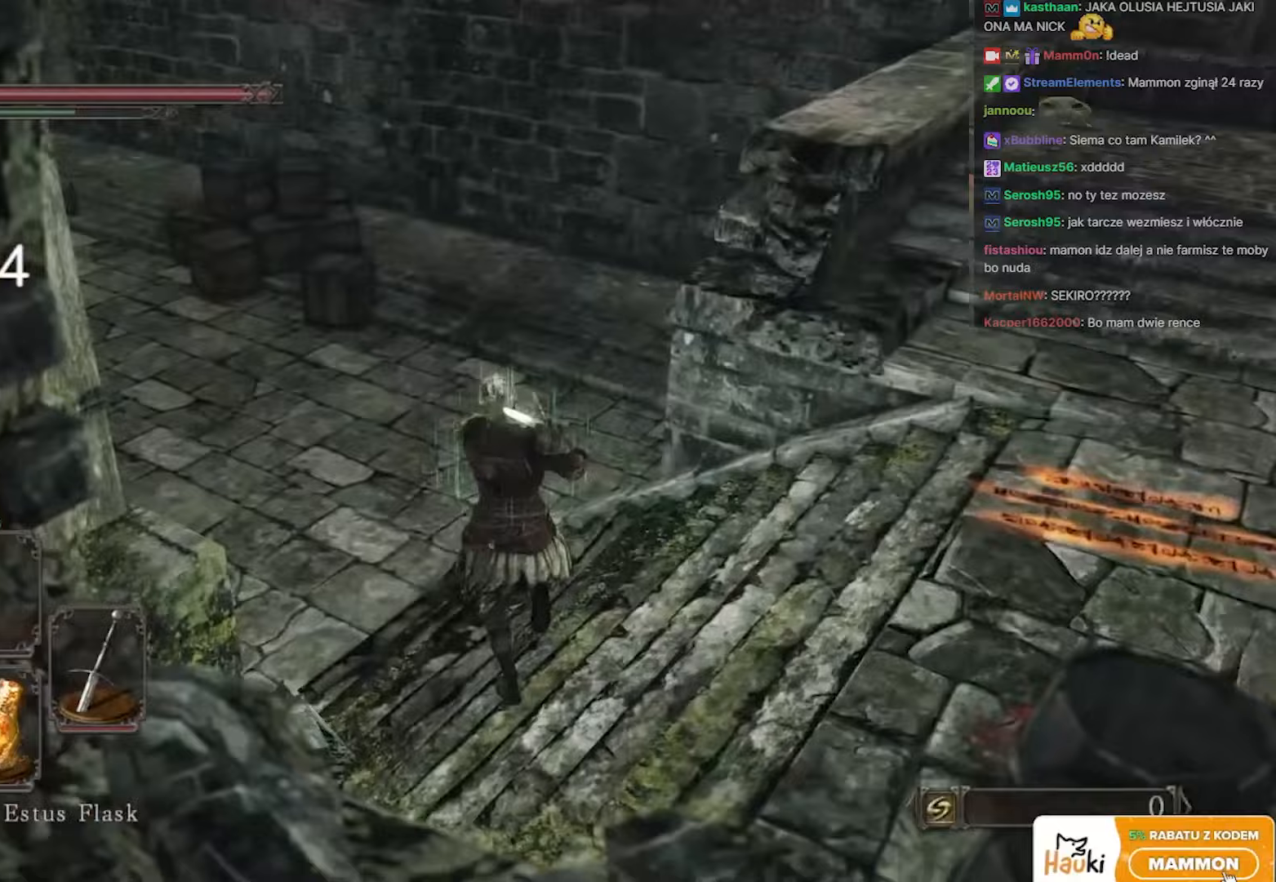
{"keys": ["space", "w"], "mouse": [], "events": [[83, "a", "down"], [233, "a", "up"]]}
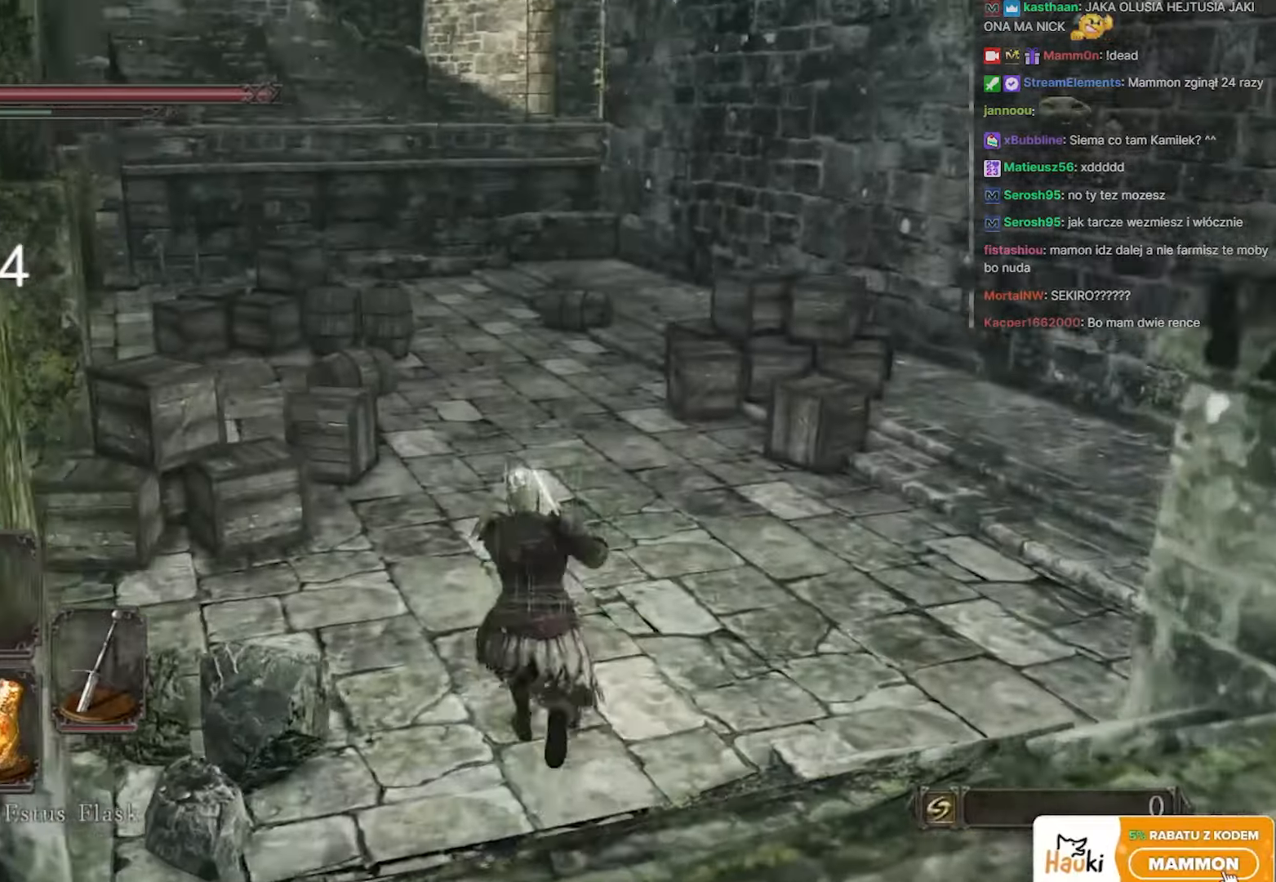
{"keys": ["space", "w"], "mouse": [], "events": []}
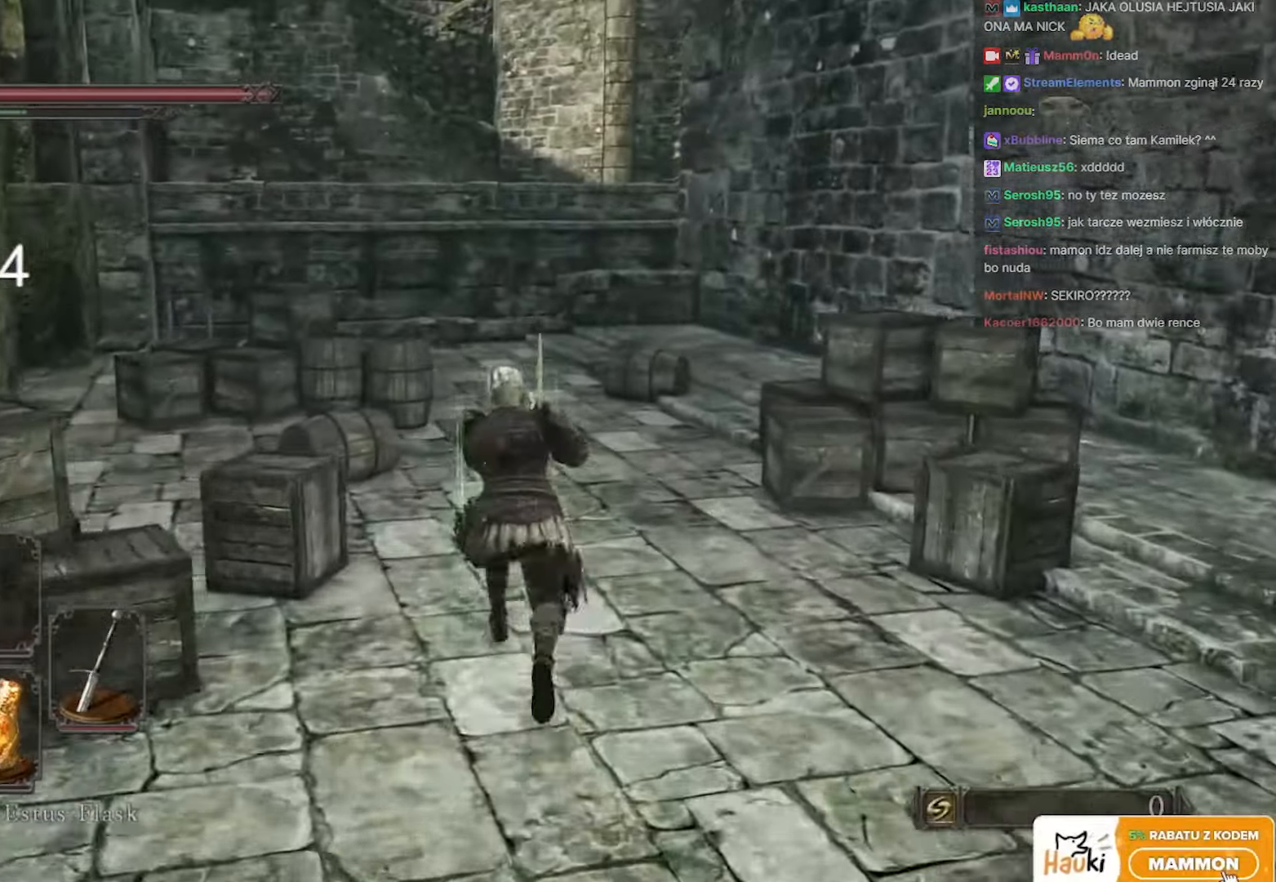
{"keys": ["space", "w"], "mouse": [], "events": []}
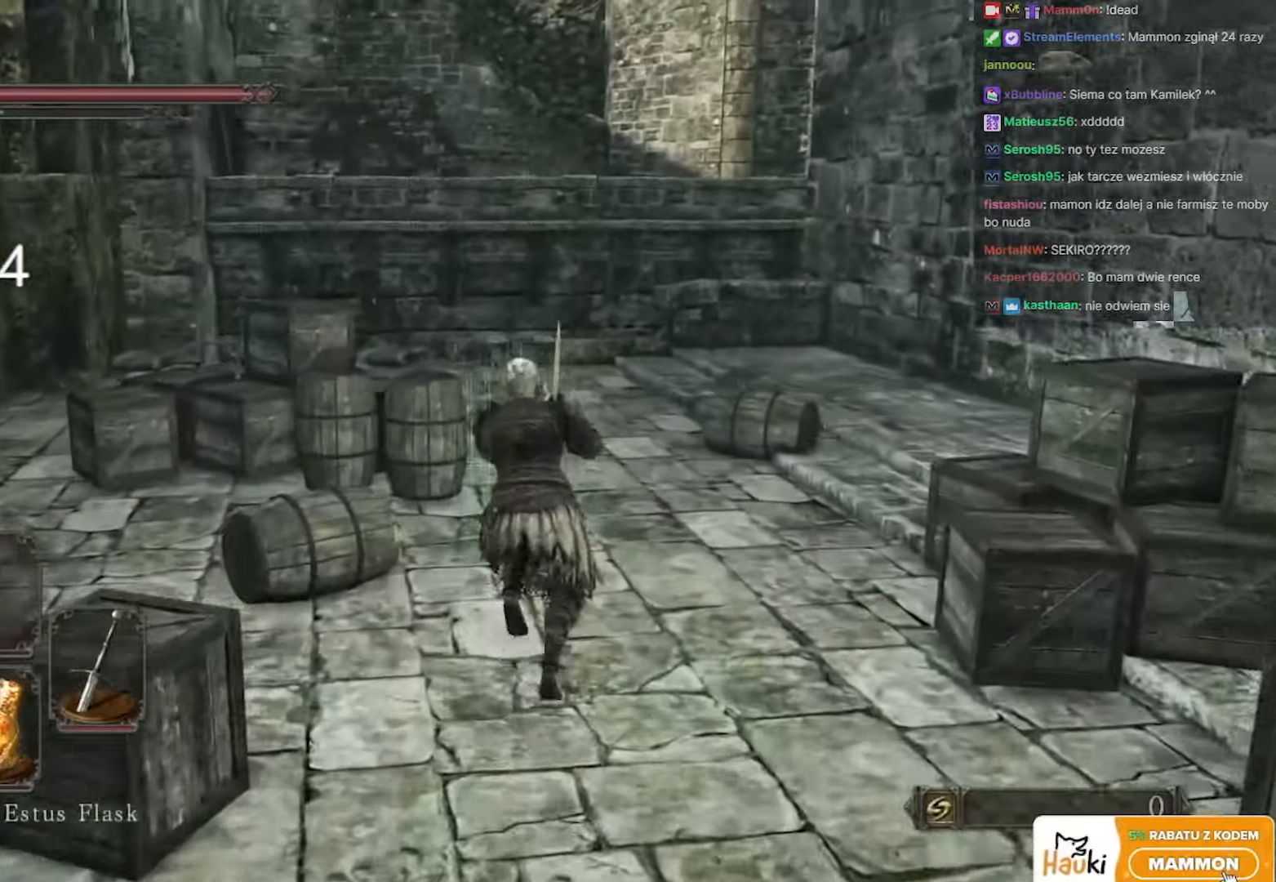
{"keys": ["space", "w"], "mouse": [], "events": []}
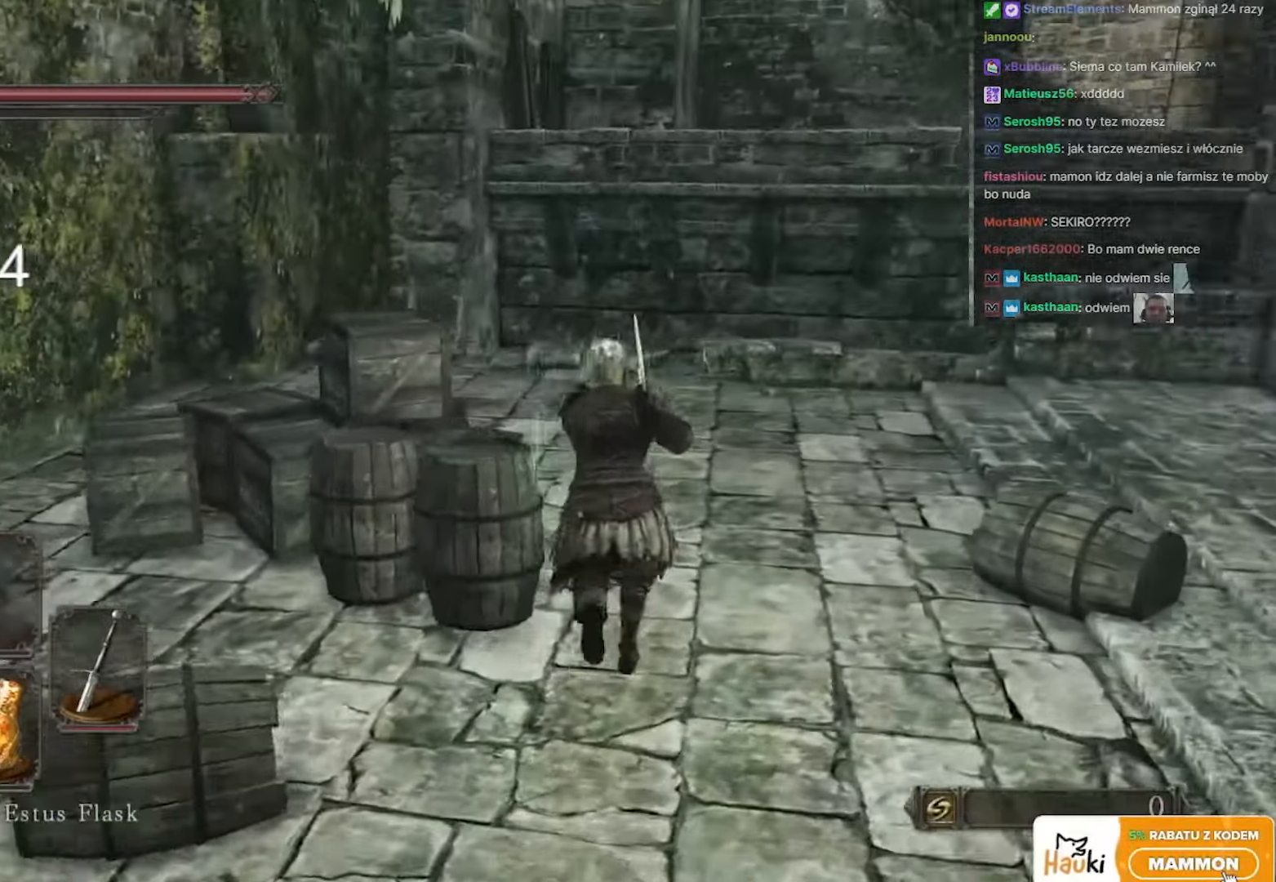
{"keys": ["space", "w"], "mouse": [], "events": []}
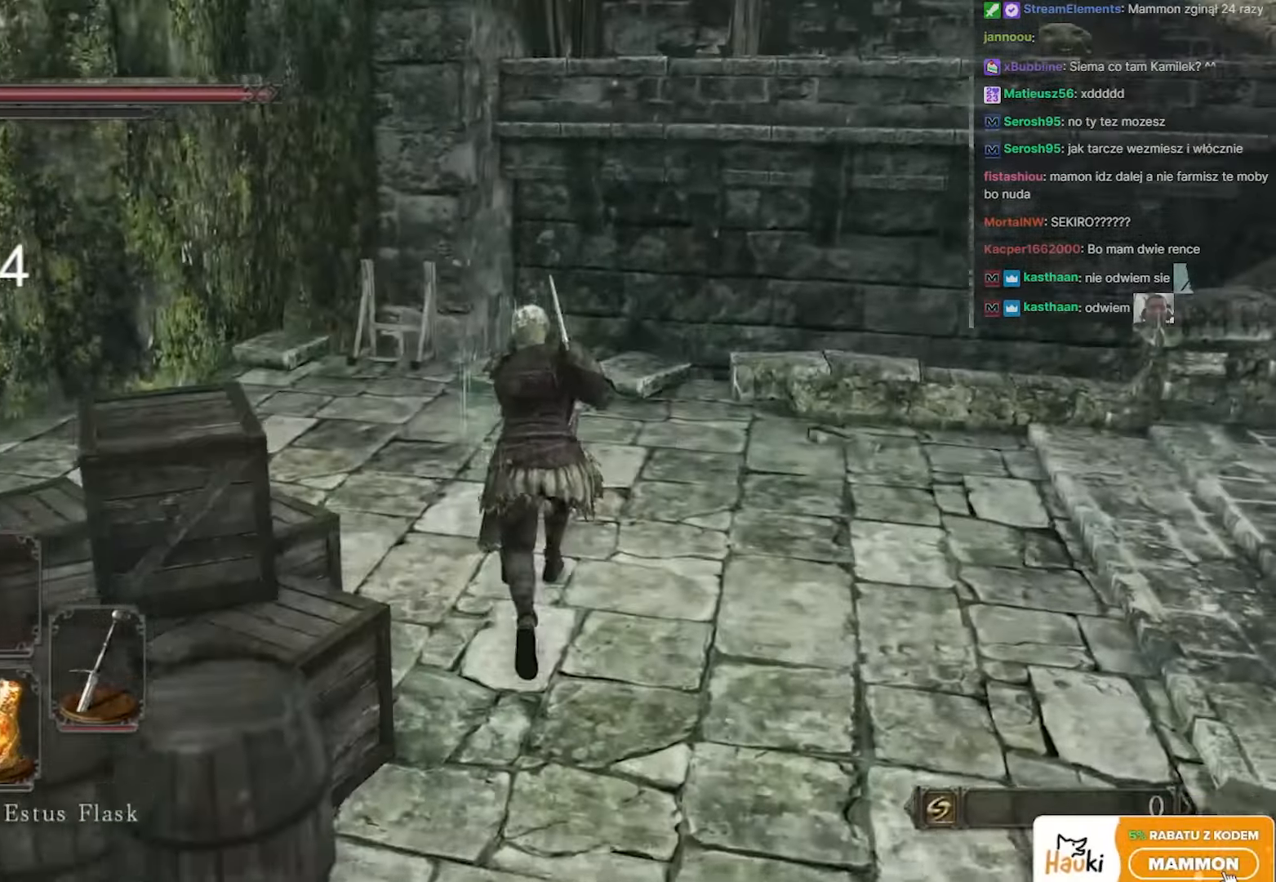
{"keys": ["space", "w"], "mouse": [], "events": []}
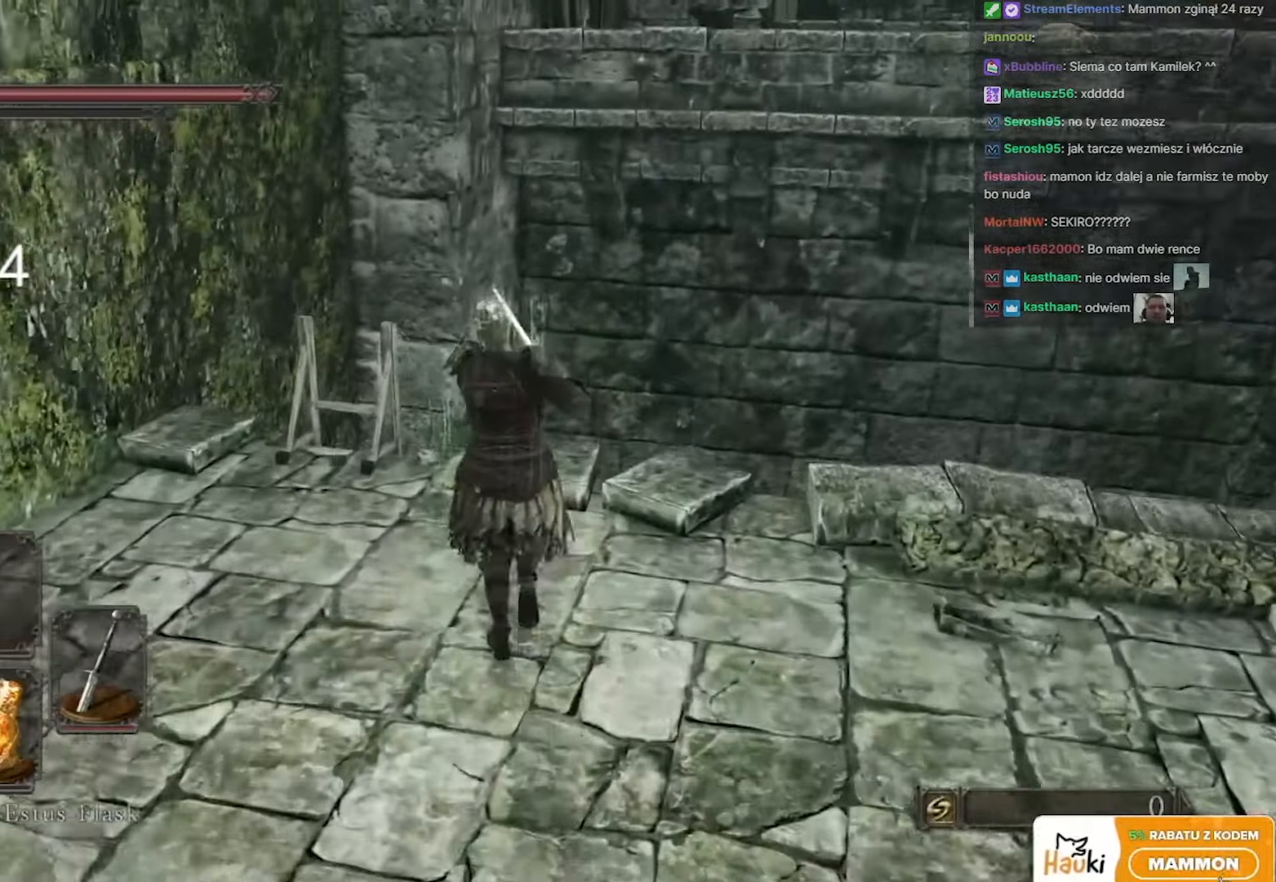
{"keys": [], "mouse": [], "events": [[183, "space", "up"], [283, "a", "down"], [333, "a", "up"], [450, "w", "up"]]}
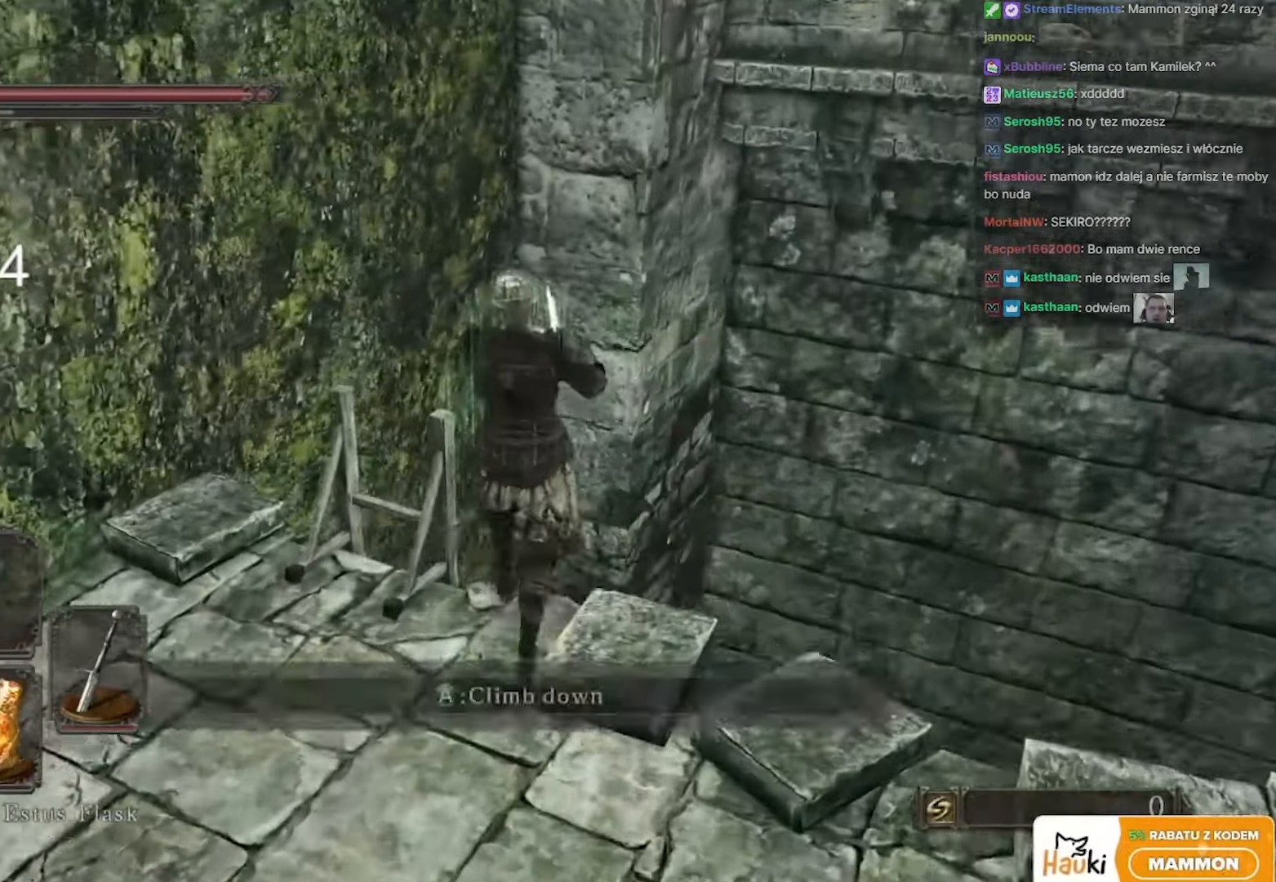
{"keys": [], "mouse": [], "events": [[150, "e", "down"], [300, "e", "up"]]}
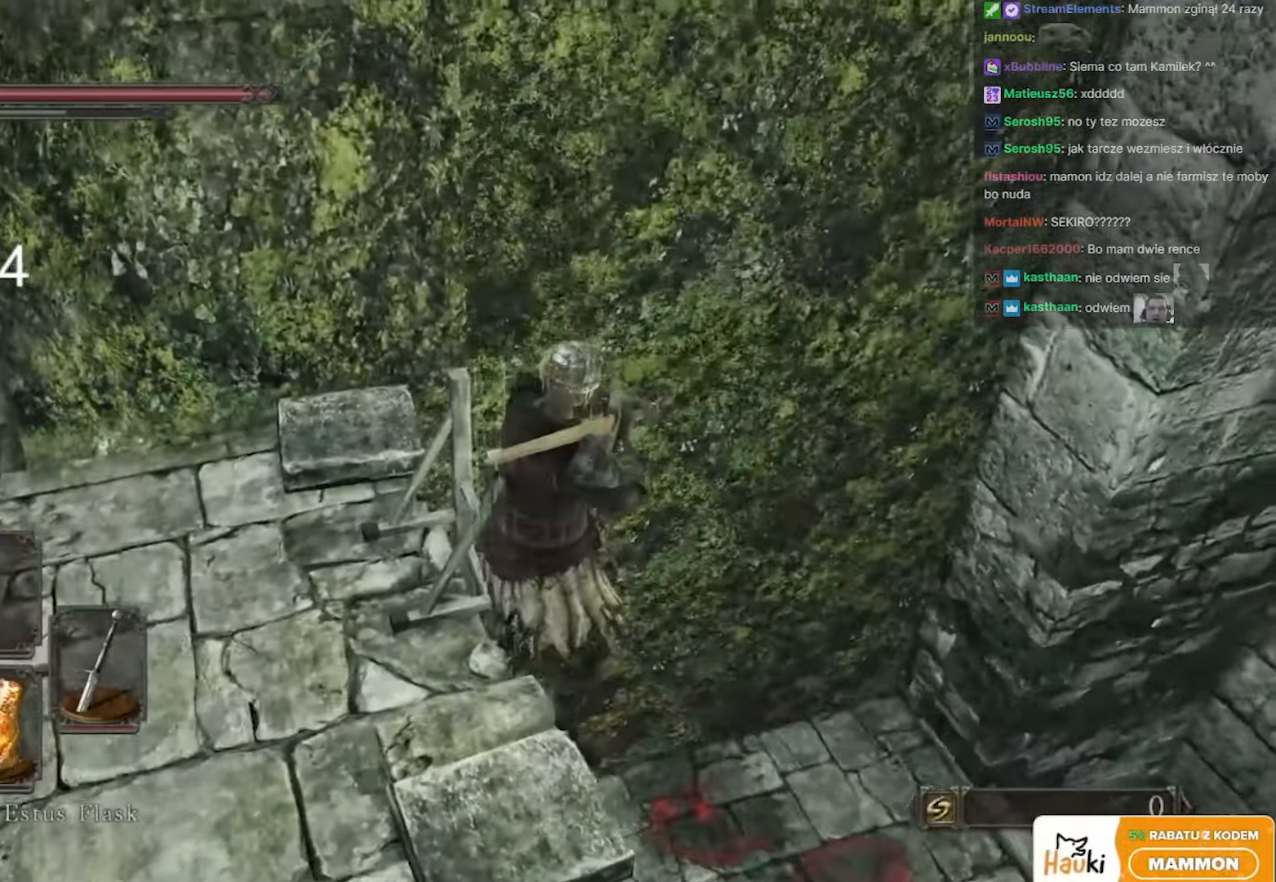
{"keys": [], "mouse": [], "events": [[150, "s", "down"], [217, "s", "up"]]}
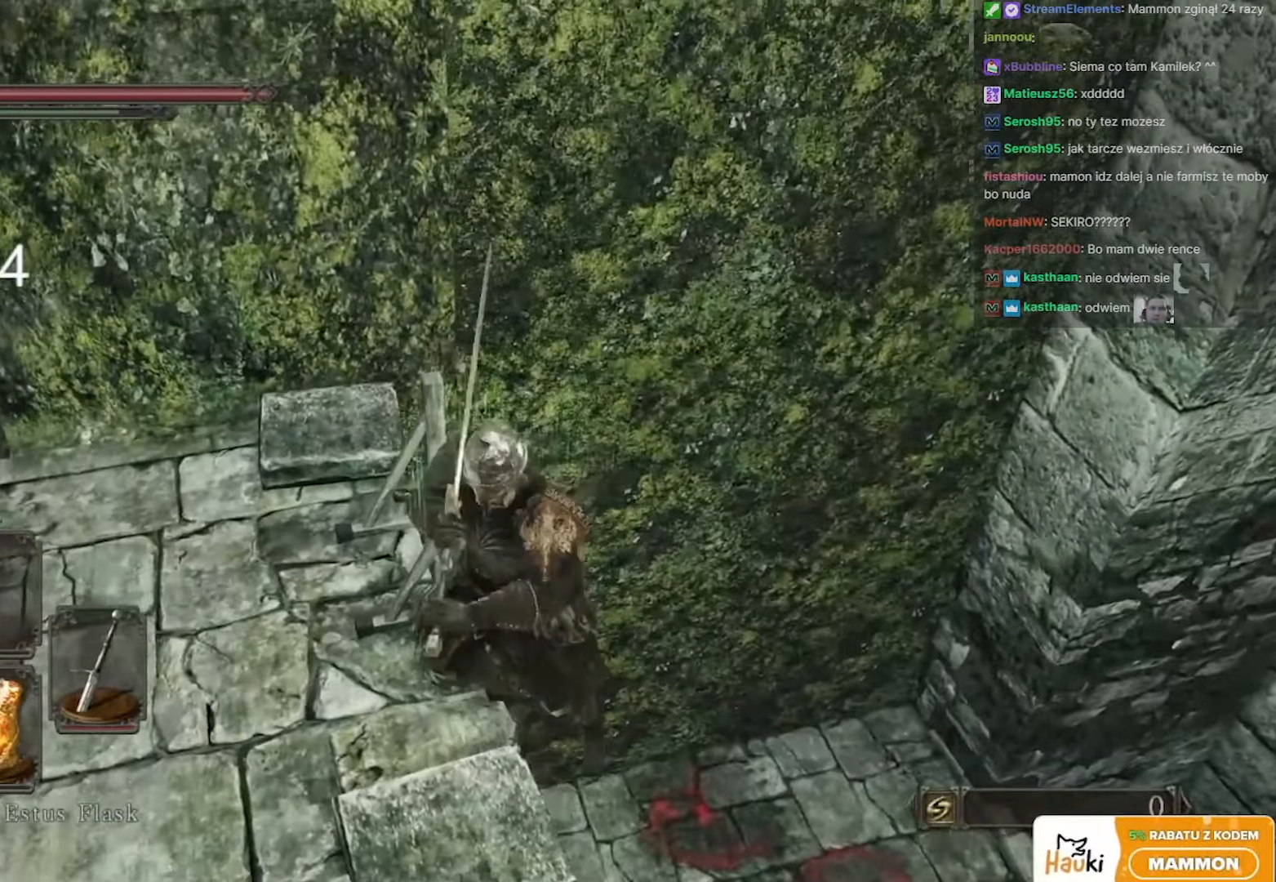
{"keys": [], "mouse": [], "events": [[283, "w", "down"], [417, "w", "up"]]}
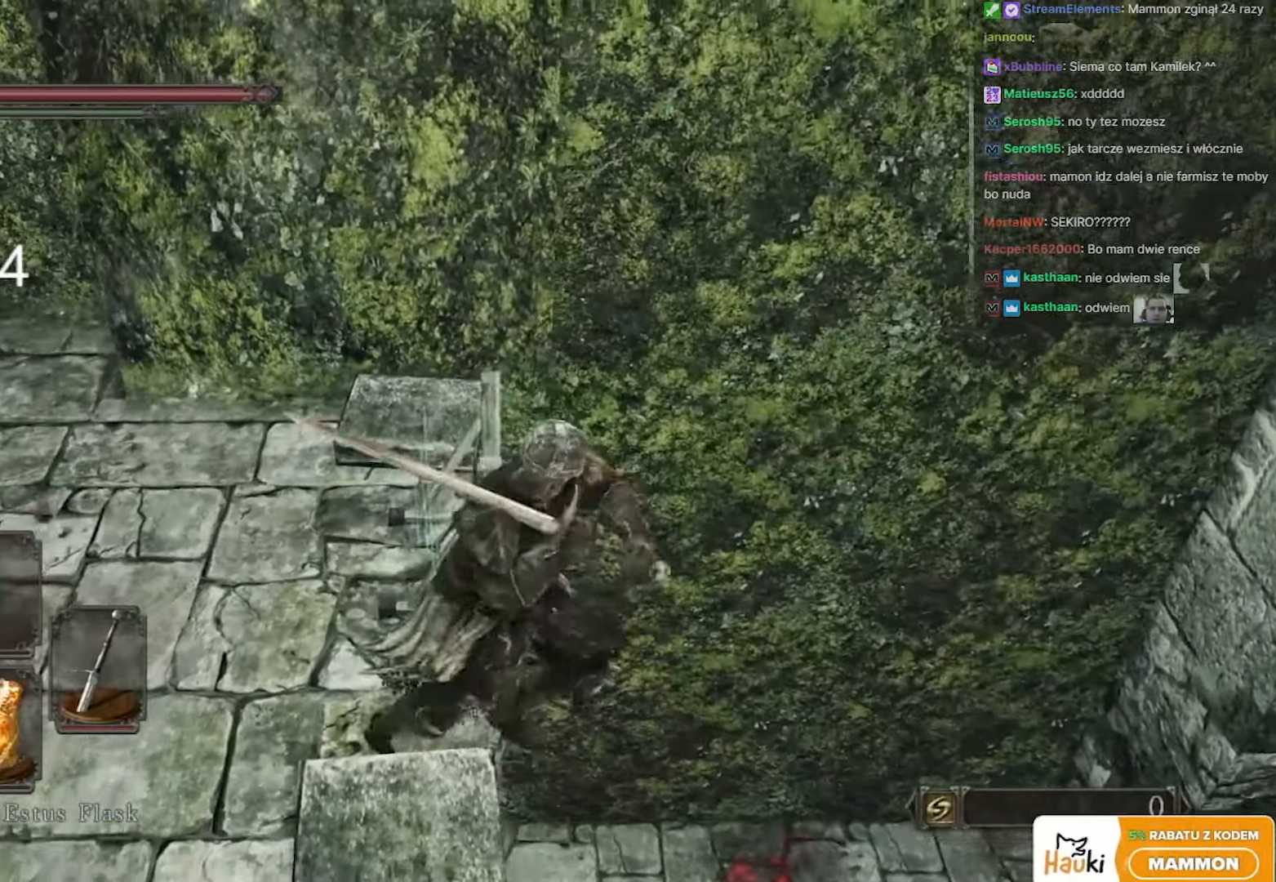
{"keys": [], "mouse": [], "events": [[150, "e", "down"], [250, "e", "up"]]}
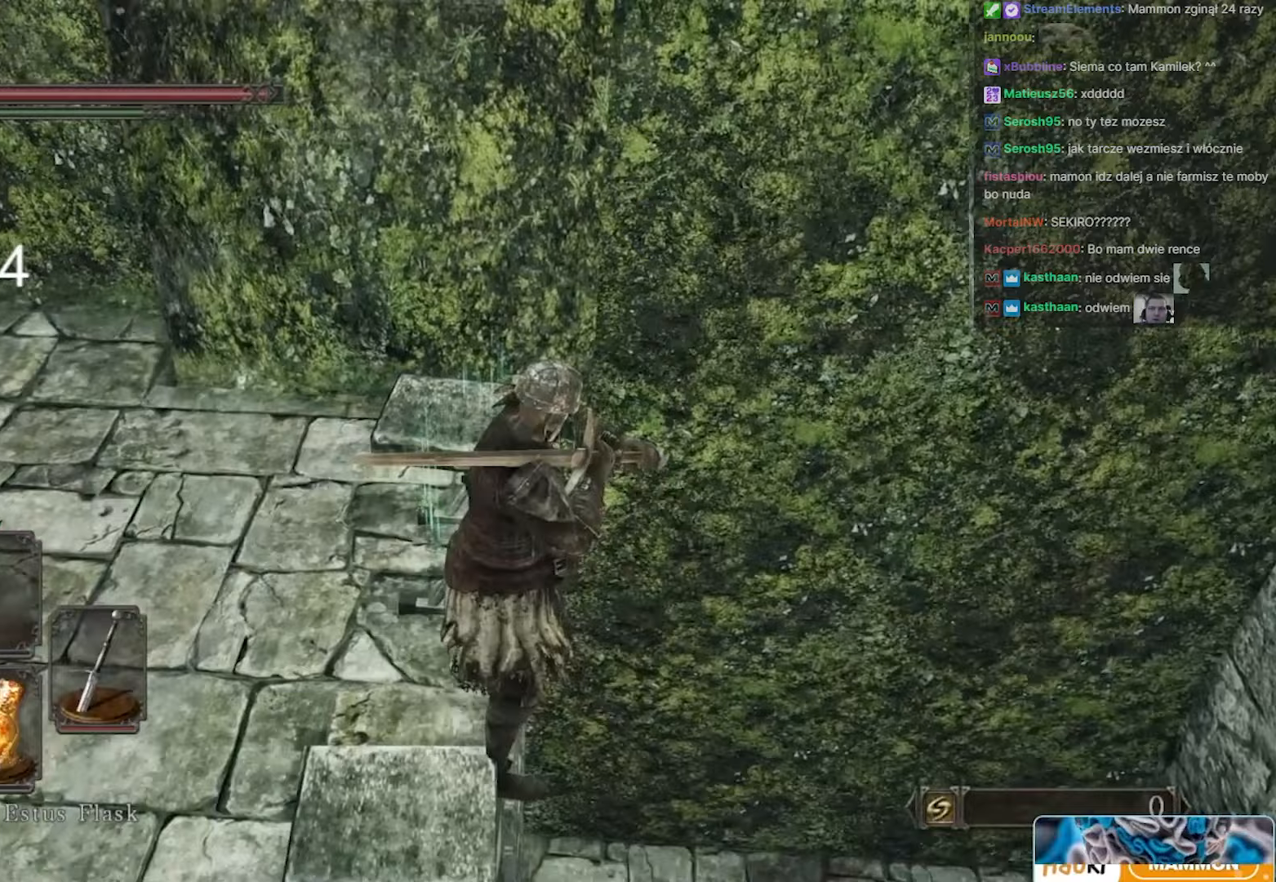
{"keys": ["a", "w"], "mouse": [], "events": [[217, "a", "down"], [500, "w", "down"]]}
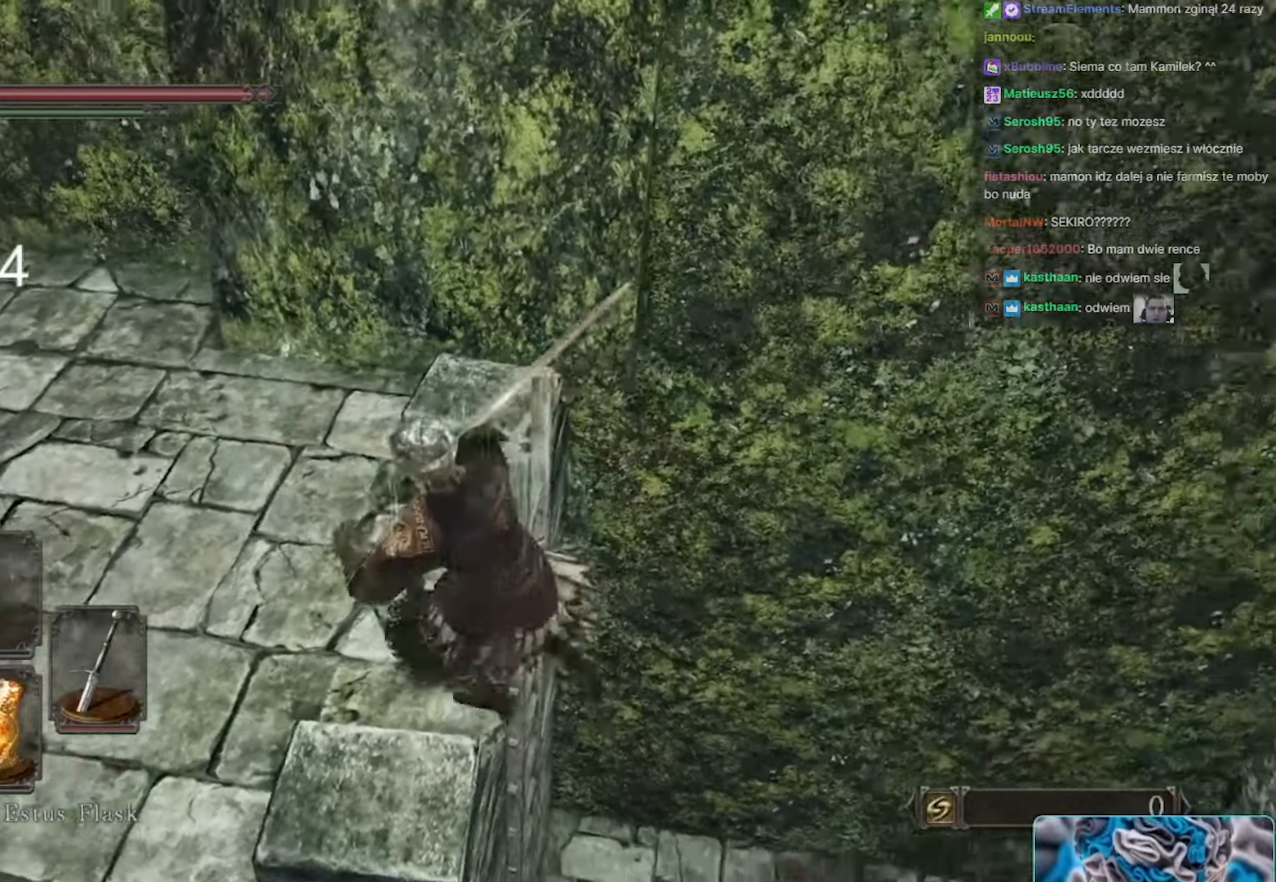
{"keys": [], "mouse": [], "events": [[183, "a", "up"], [283, "d", "down"], [333, "w", "up"], [367, "d", "up"]]}
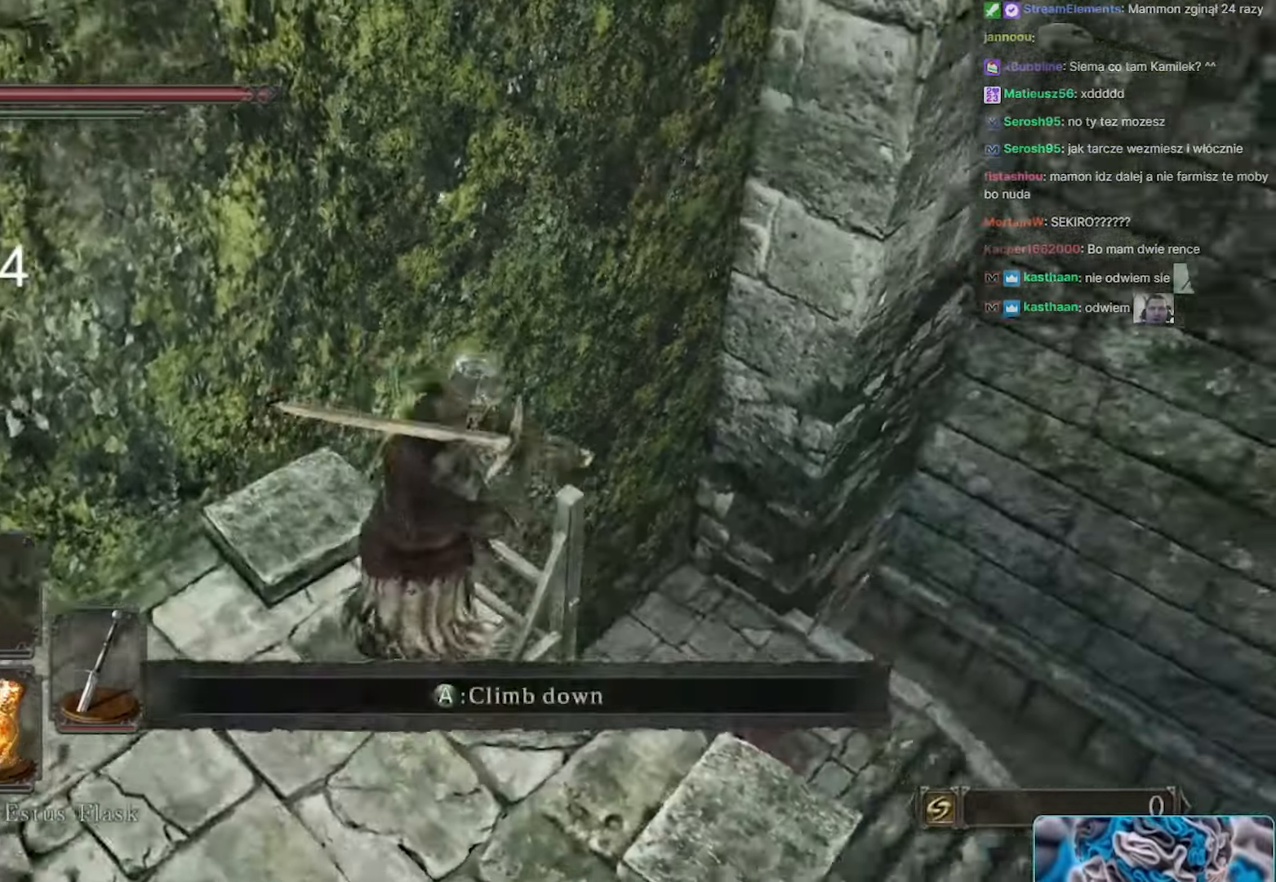
{"keys": [], "mouse": [], "events": [[17, "e", "down"], [100, "e", "up"]]}
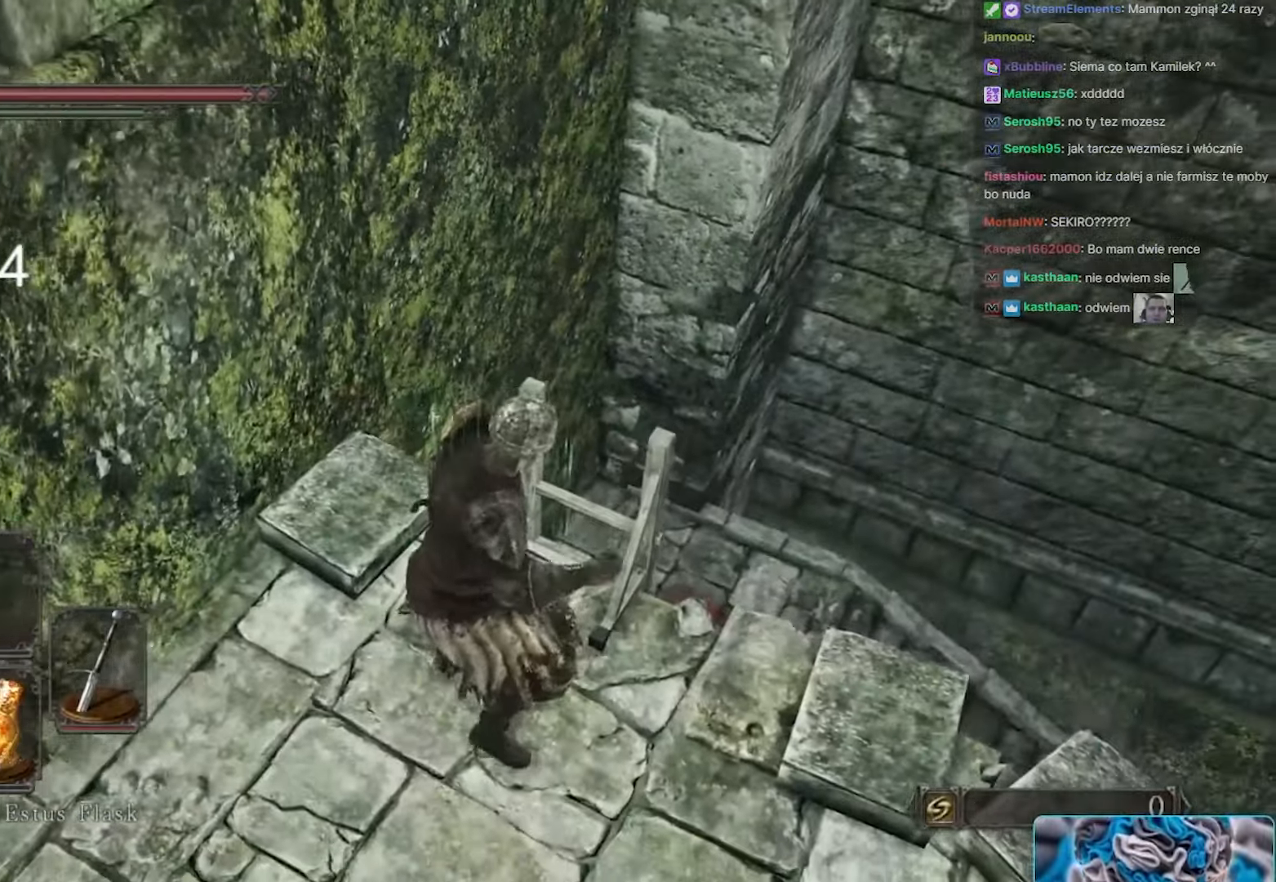
{"keys": ["s"], "mouse": [], "events": [[17, "s", "down"]]}
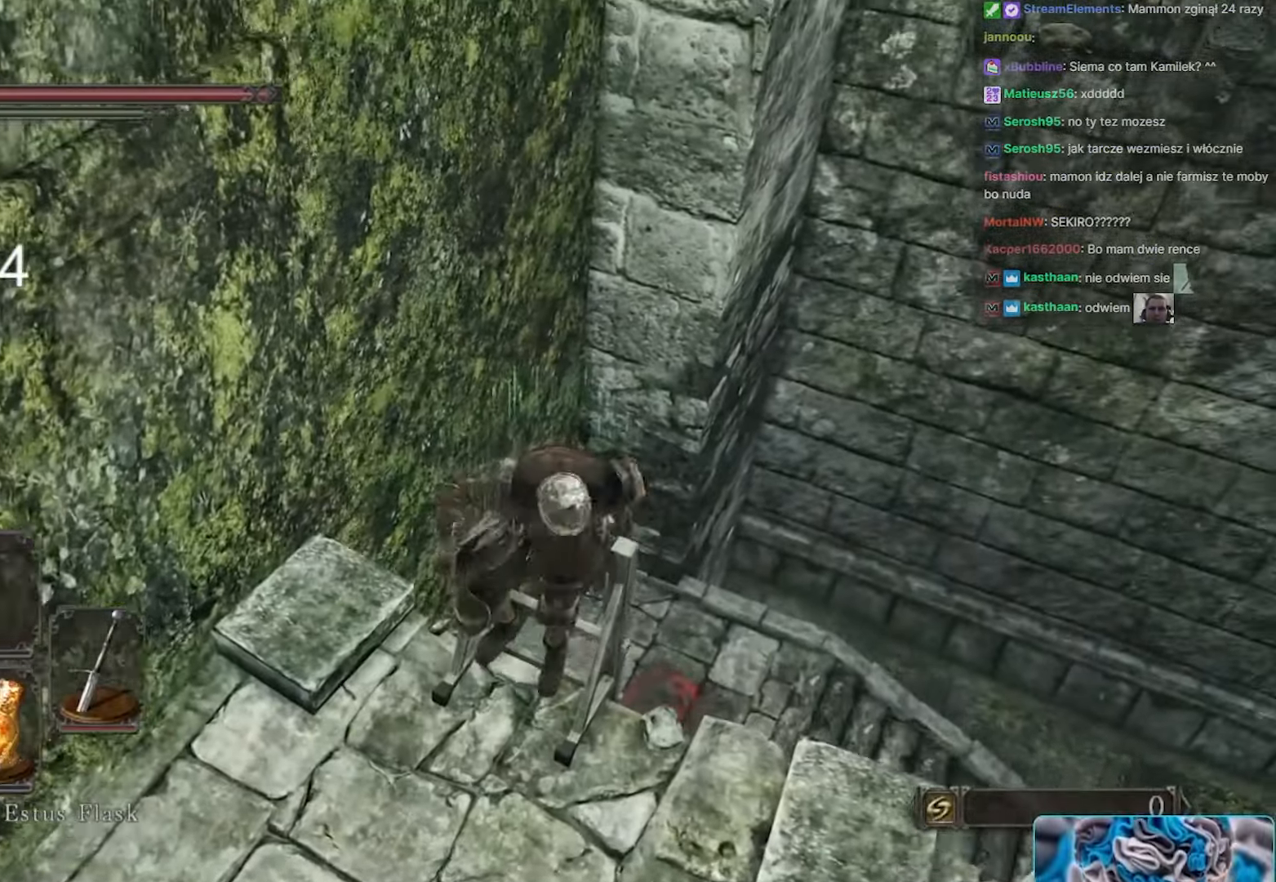
{"keys": ["s", "space"], "mouse": [], "events": [[133, "space", "down"]]}
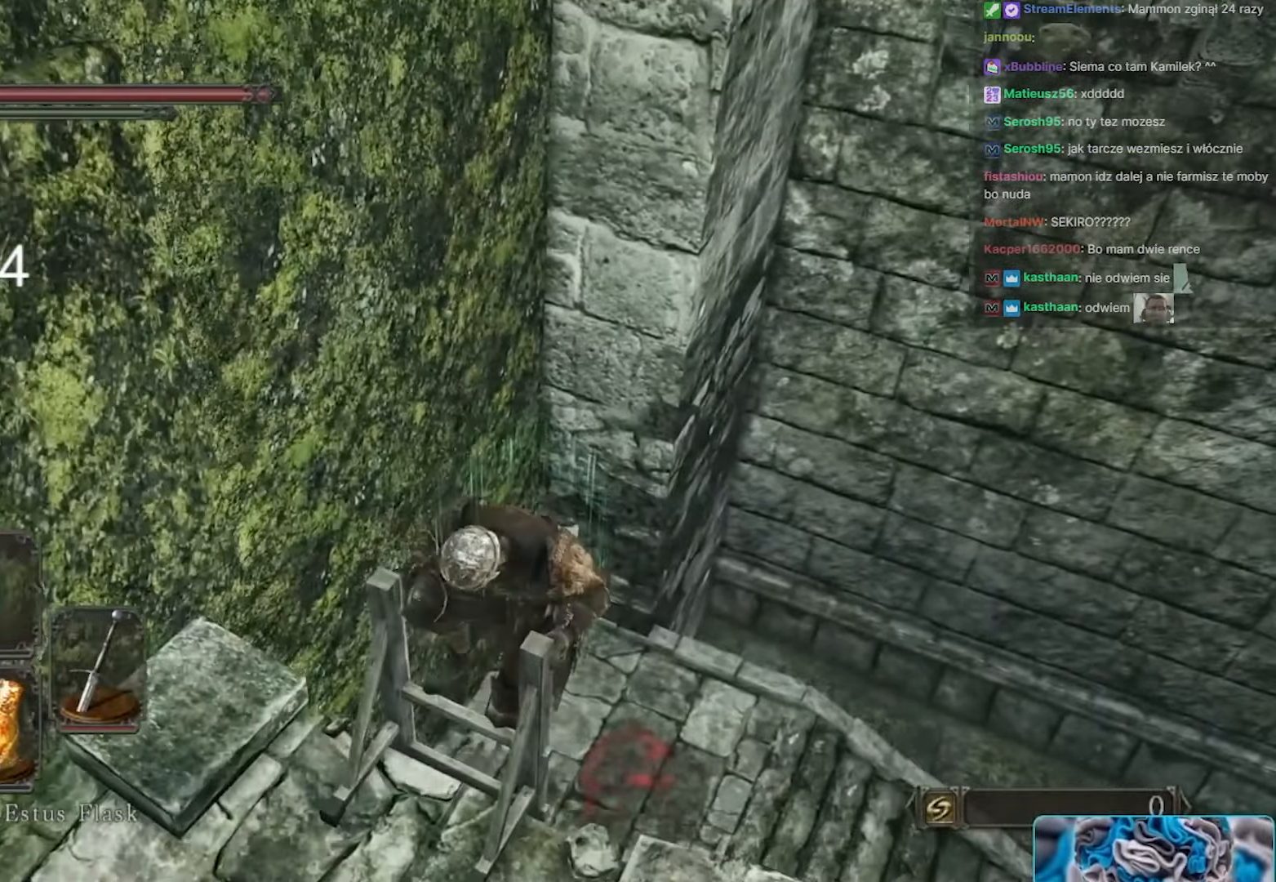
{"keys": ["s", "space"], "mouse": [], "events": []}
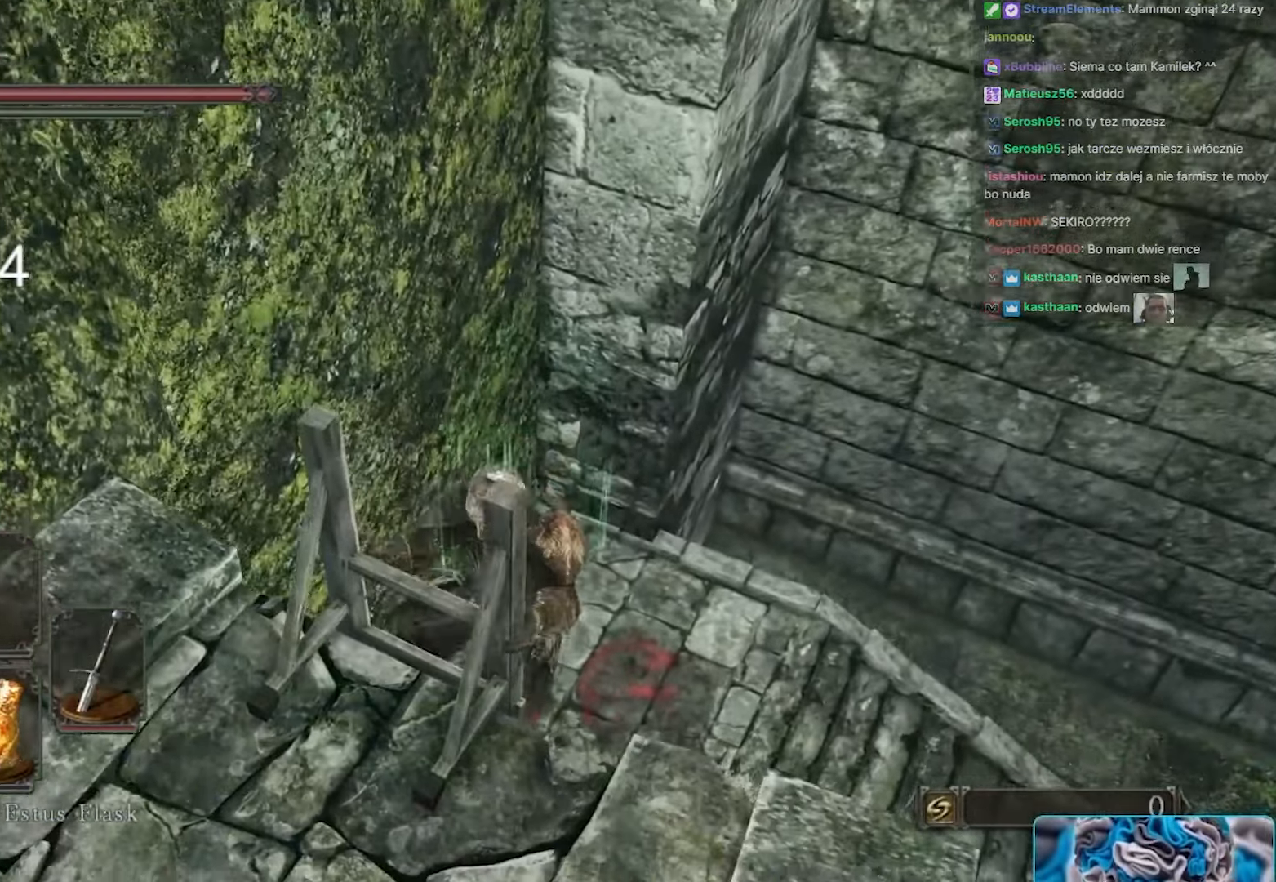
{"keys": ["s", "space"], "mouse": [], "events": []}
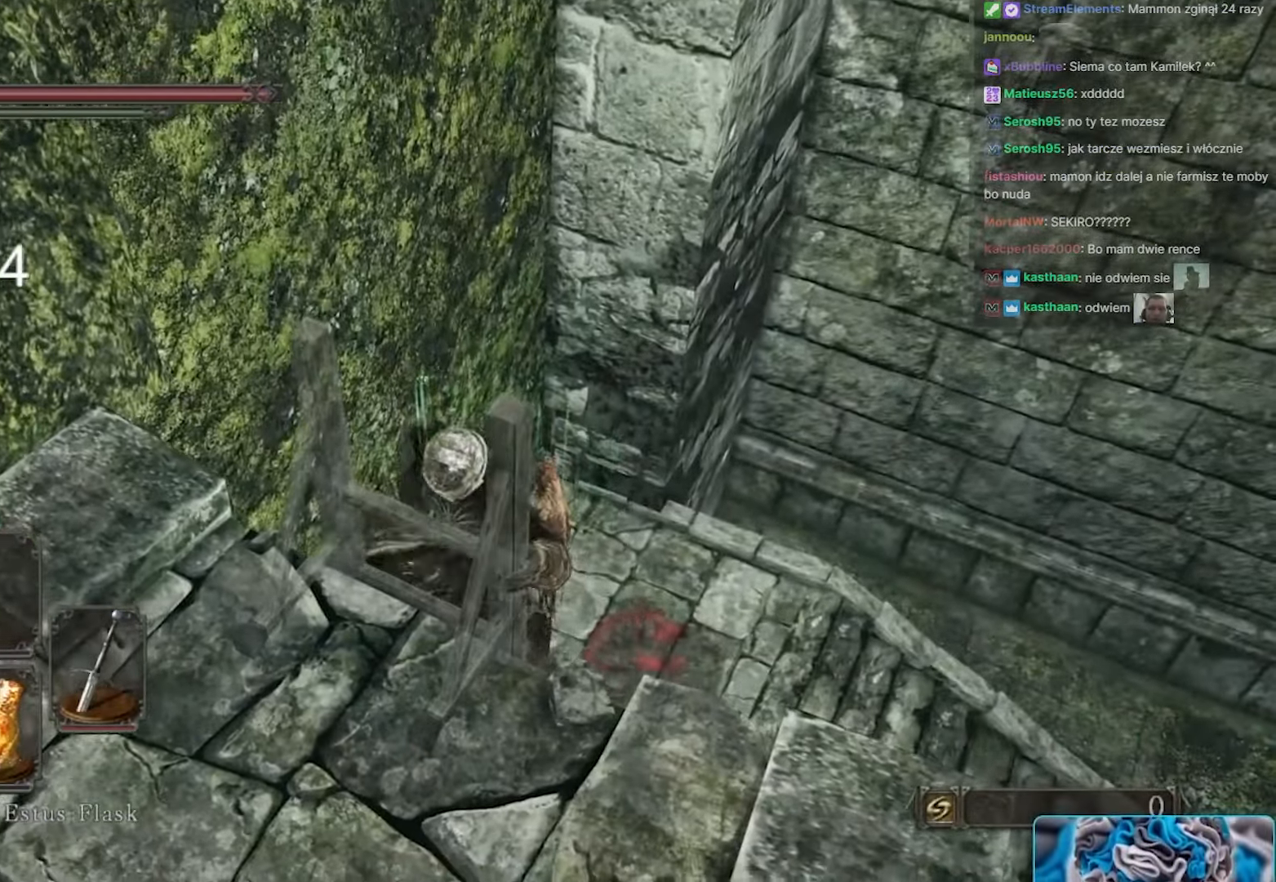
{"keys": ["s", "space"], "mouse": [], "events": []}